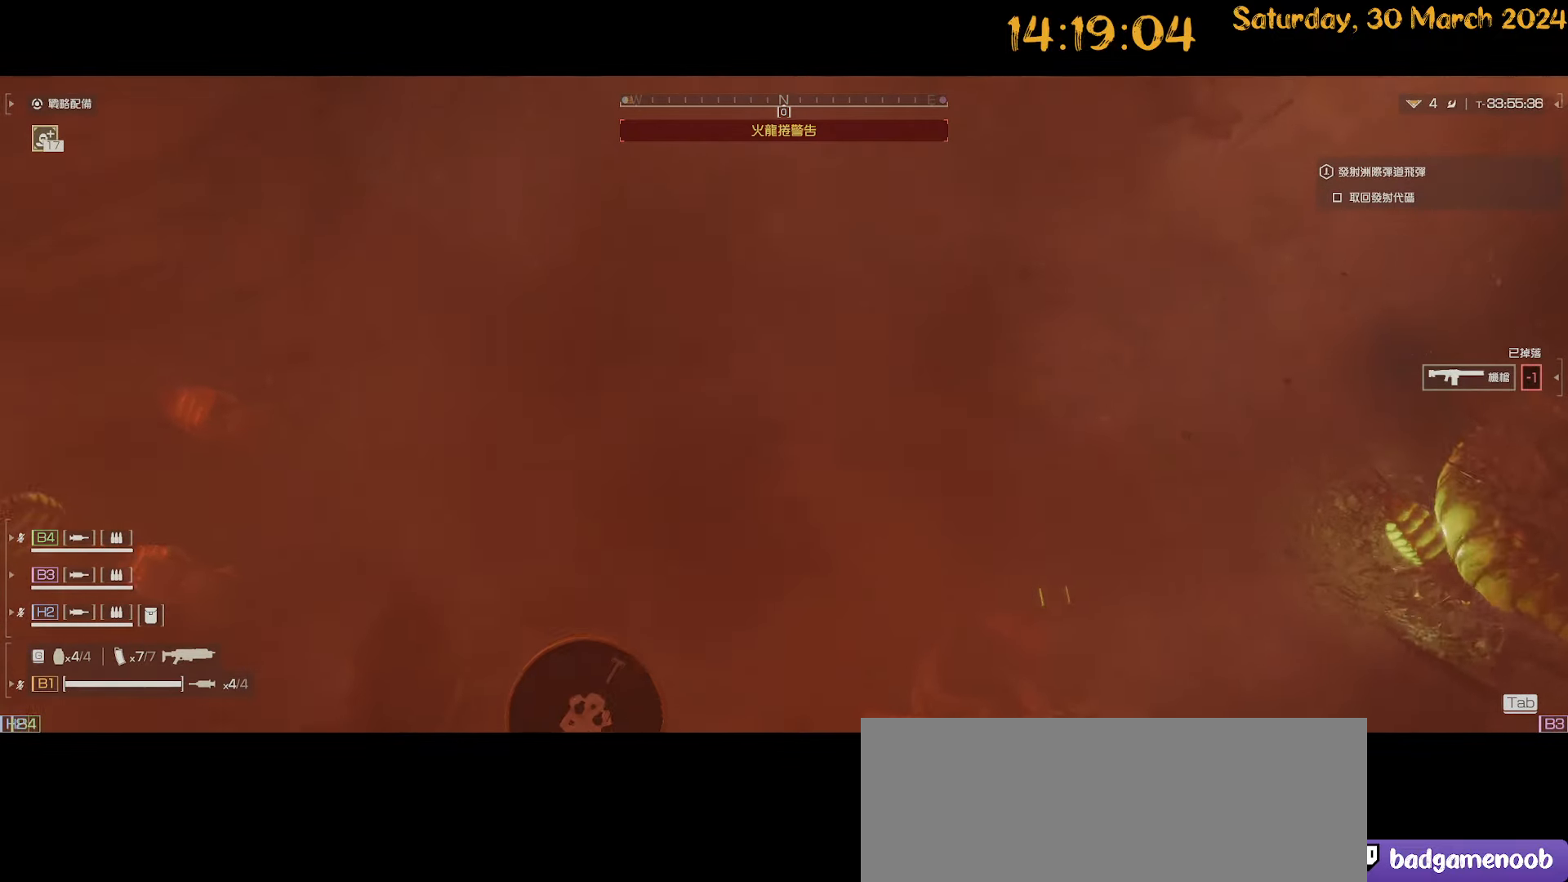
Gameplay with keyboard and mouse; each line is a JSON object with the keys and mouse buttons held at the frame after it. "events" lists presses ("down") and releases ("up") of ".", "/", "0", "1", "2", "3", "4", "5", "6", "7", "8", "9", "a", "alt", "b", "backslash", "backspace", "c", "caps_lock", "comma", "ctrl", "d", "down", "e", "equals", "escape", "f", "f1", "f10", "f11", "f12", "f2", "f3", "f4", "f5", "f6", "f7", "f8", "f9", "g", "h", "i", "j", "k", "l", "lbracket", "left", "m", "minus", "n", "o", "p", "q", "quote", "r", "rbracket", "return", "right", "s", "semicolon", "shift", "space", "t", "tab", "tilde", "u", "up", "v", "w", "x", "y", "z", "mouse_left", "mouse_wheel" and "mouse_right" between this image and that frame as [ms after this image, input, new state], when the widget could be followed in between. "mouse_left", "mouse_wheel", "mouse_right" = the "left", "wheel", "right" buttons of the "mouse" list. No other keys are recorded. "wheel" means that the mouse wheel is clicked or scrolled. "mouse_move" is the direction in which the mouse moves at that frame (one of eight, or "still"), when it could be read.
{"keys": ["d", "shift"], "mouse": [], "mouse_move": "right", "events": [[17, "s", "down"], [117, "d", "down"], [167, "s", "up"], [483, "shift", "down"]]}
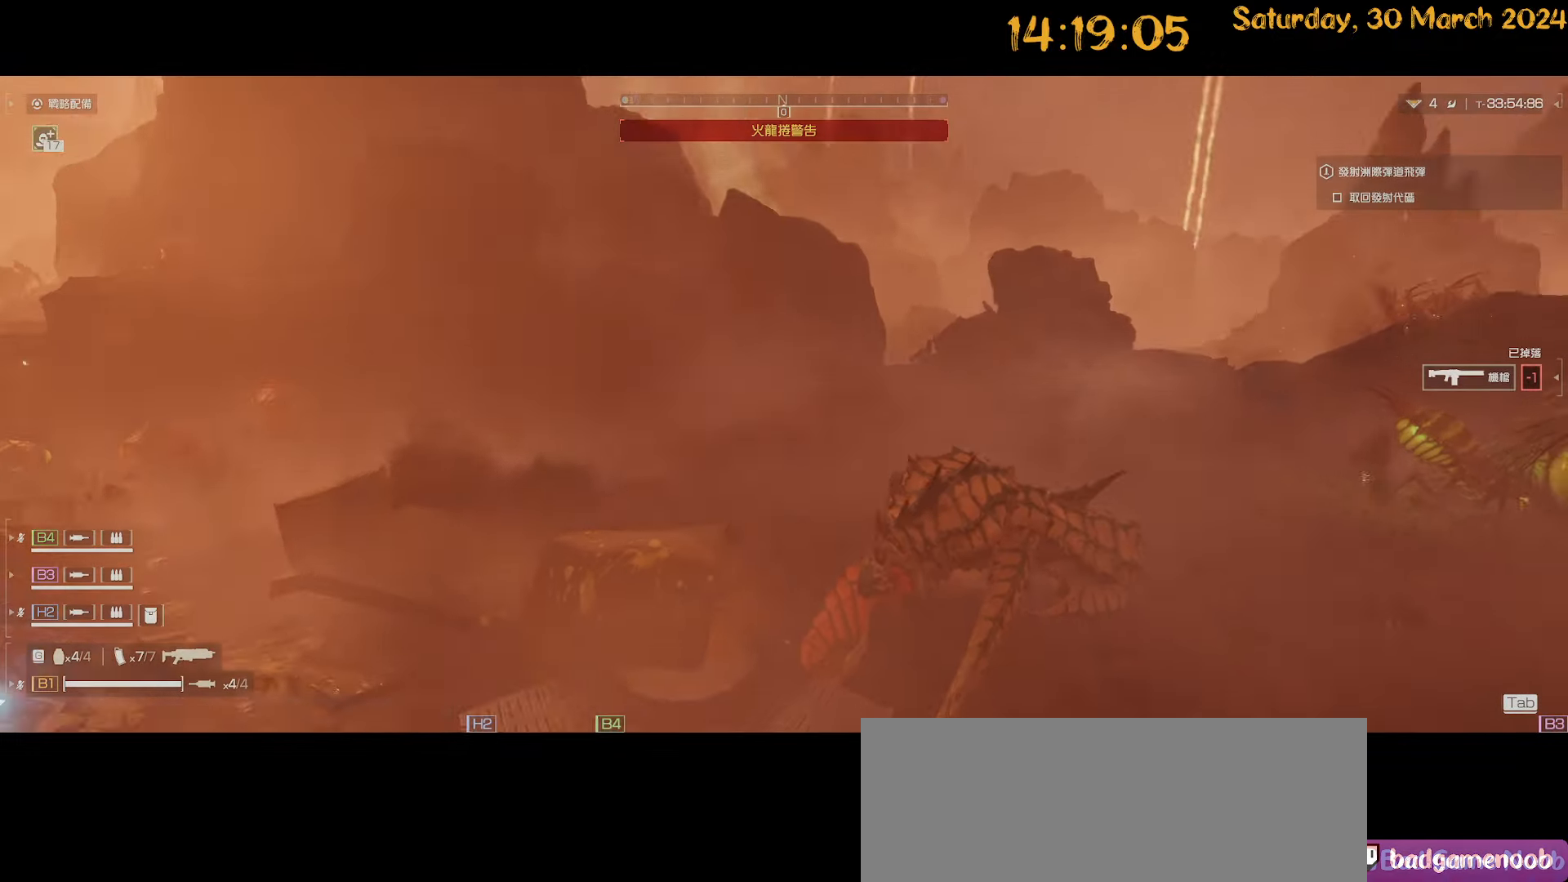
{"keys": ["d", "shift"], "mouse": [], "mouse_move": "left", "events": []}
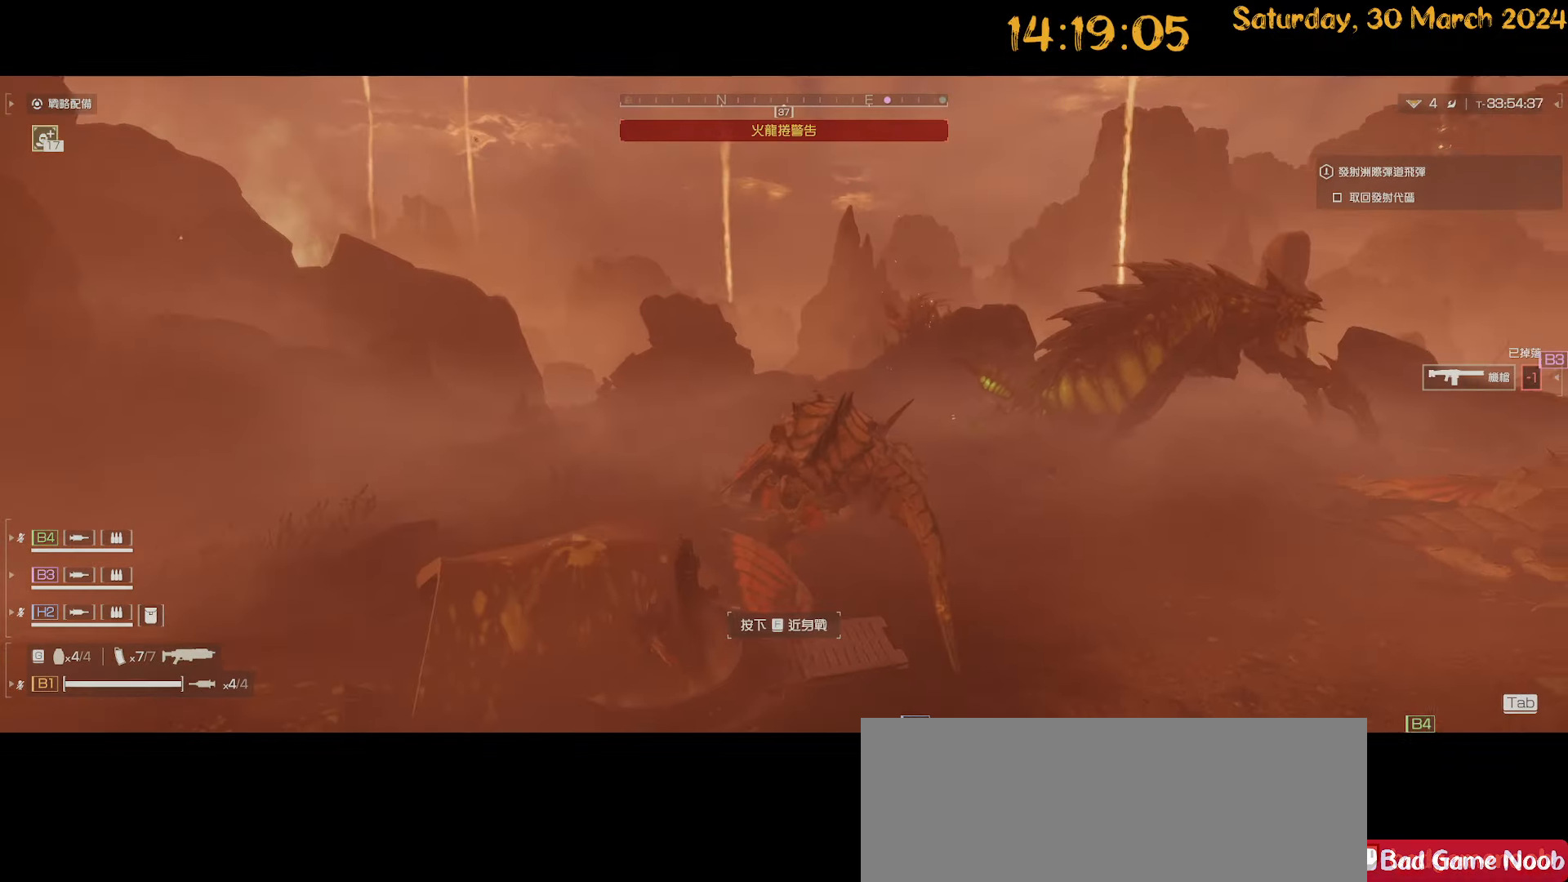
{"keys": ["1", "d", "w"], "mouse": [], "mouse_move": "still", "events": [[17, "shift", "up"], [183, "1", "down"], [250, "w", "down"], [300, "1", "up"], [383, "1", "down"]]}
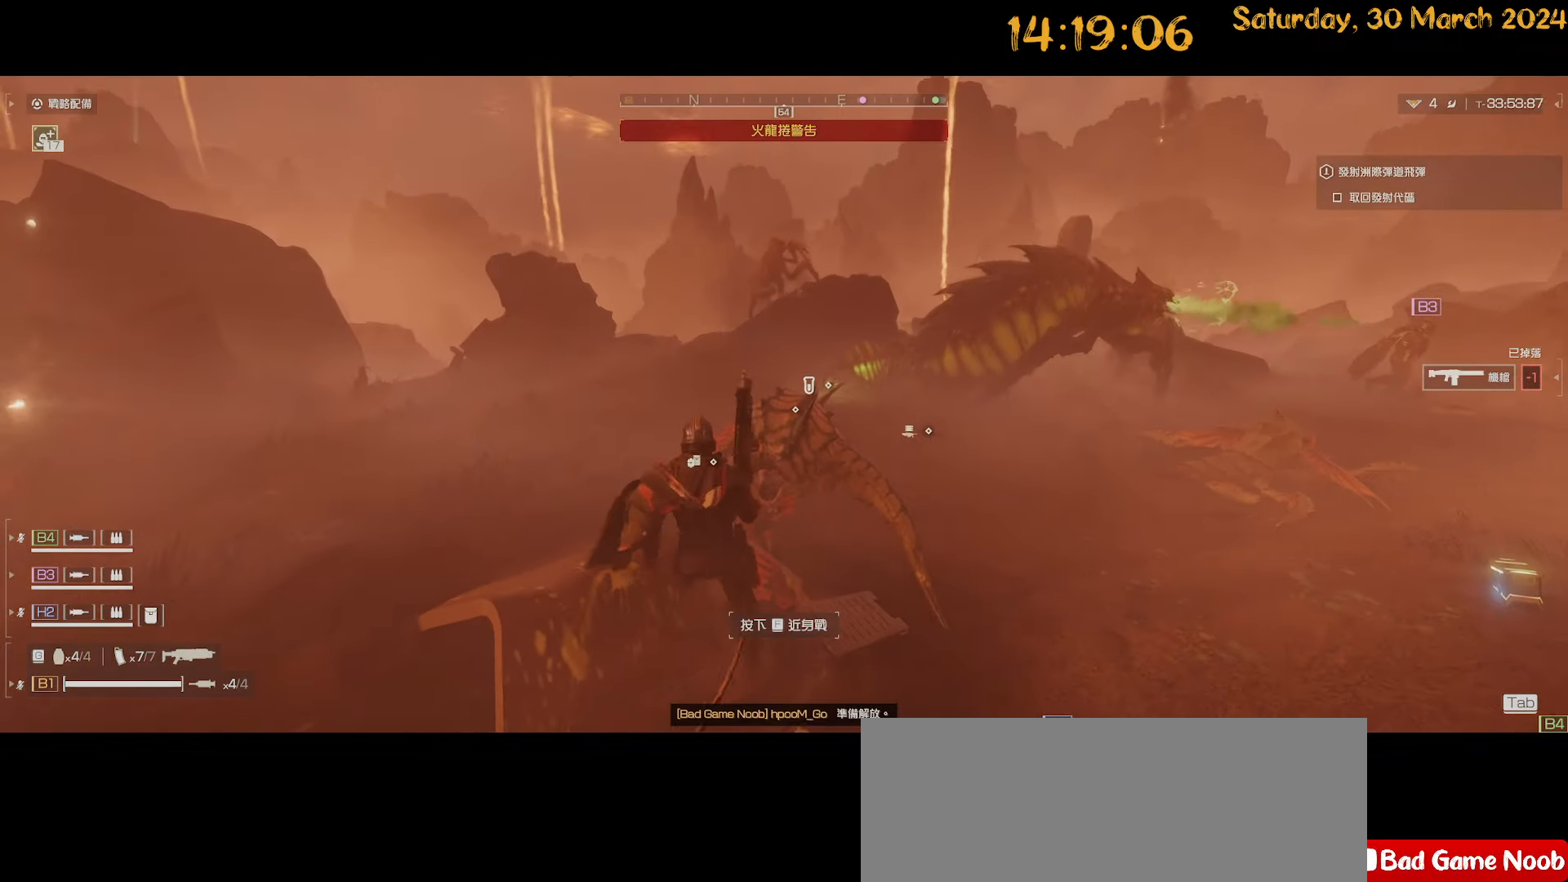
{"keys": ["d", "shift"], "mouse": [], "mouse_move": "still", "events": [[17, "1", "up"], [67, "1", "down"], [167, "1", "up"], [217, "1", "down"], [267, "1", "up"], [450, "shift", "down"], [500, "w", "up"]]}
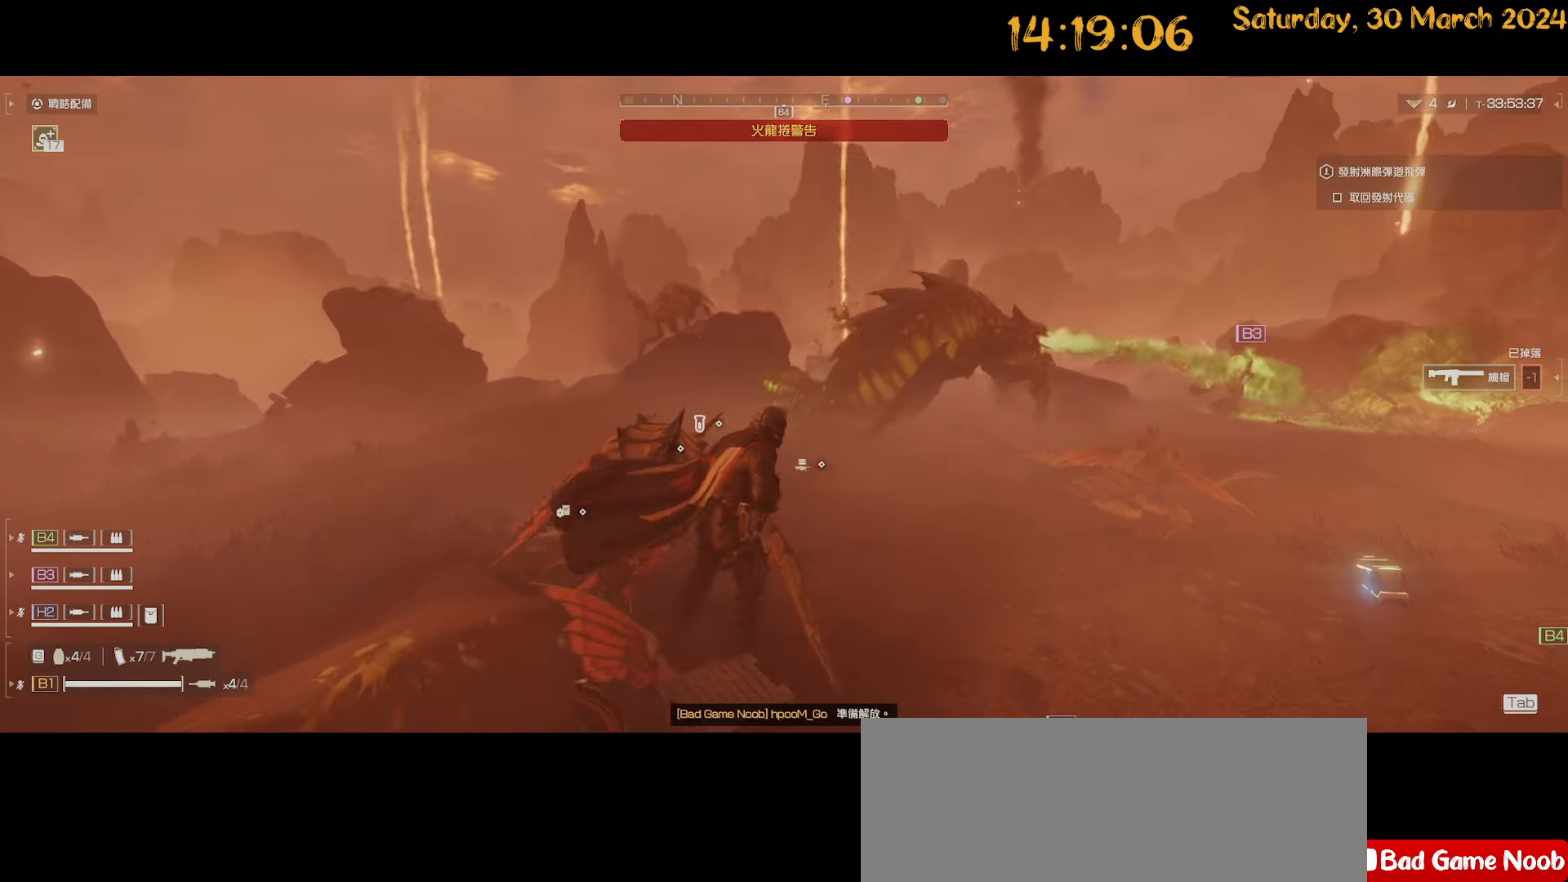
{"keys": ["shift", "w"], "mouse": [], "mouse_move": "still", "events": [[33, "w", "down"], [183, "d", "up"]]}
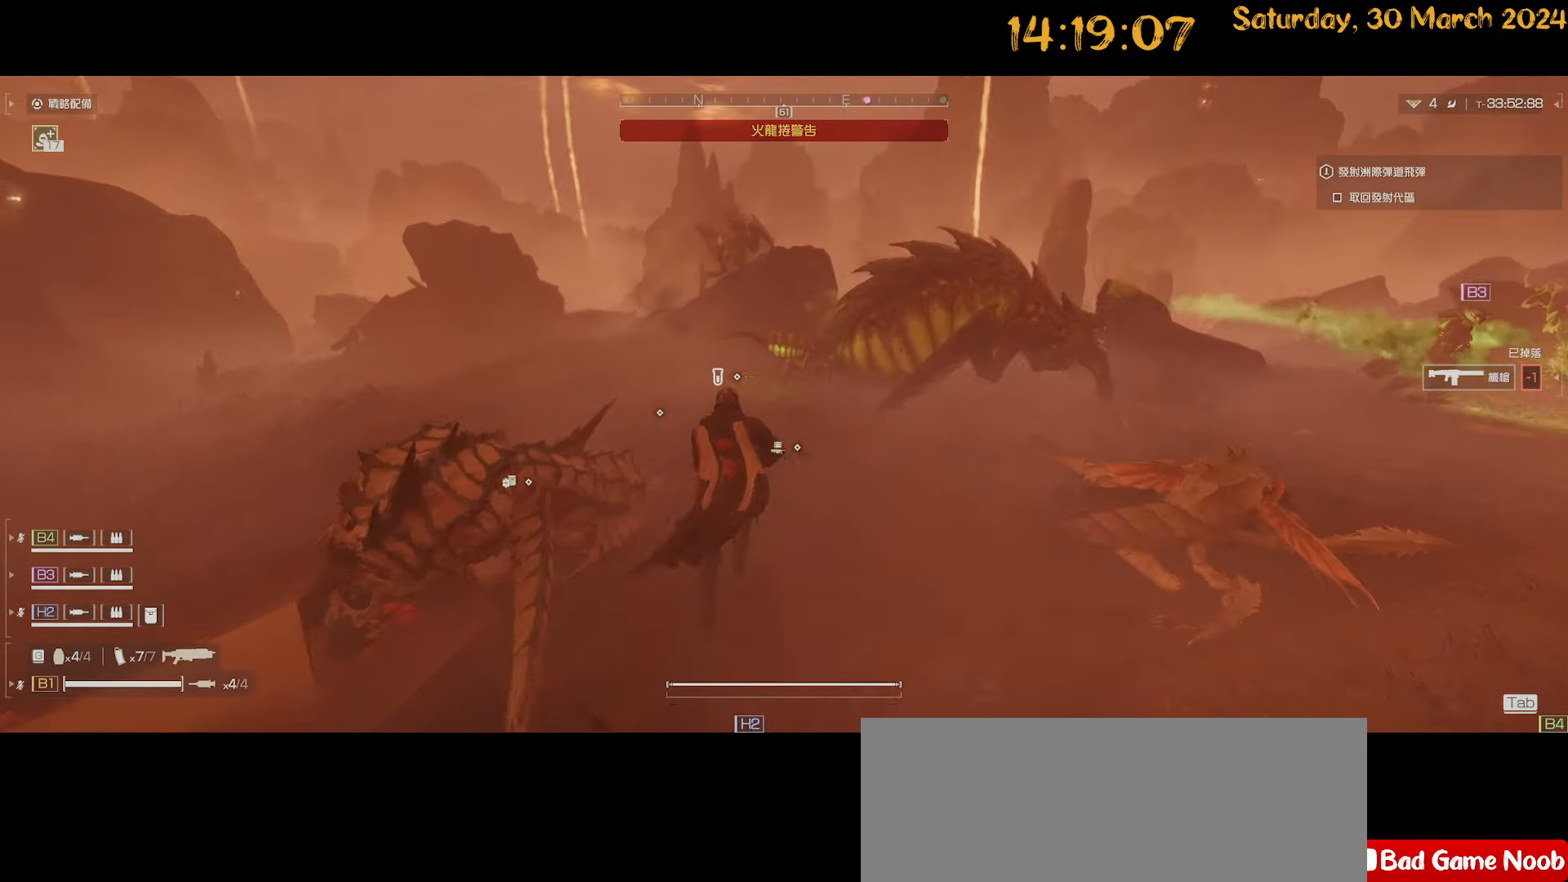
{"keys": ["a", "shift", "w"], "mouse": [], "mouse_move": "down-left", "events": [[200, "d", "down"], [250, "d", "up"], [350, "e", "down"], [433, "a", "down"], [433, "e", "up"]]}
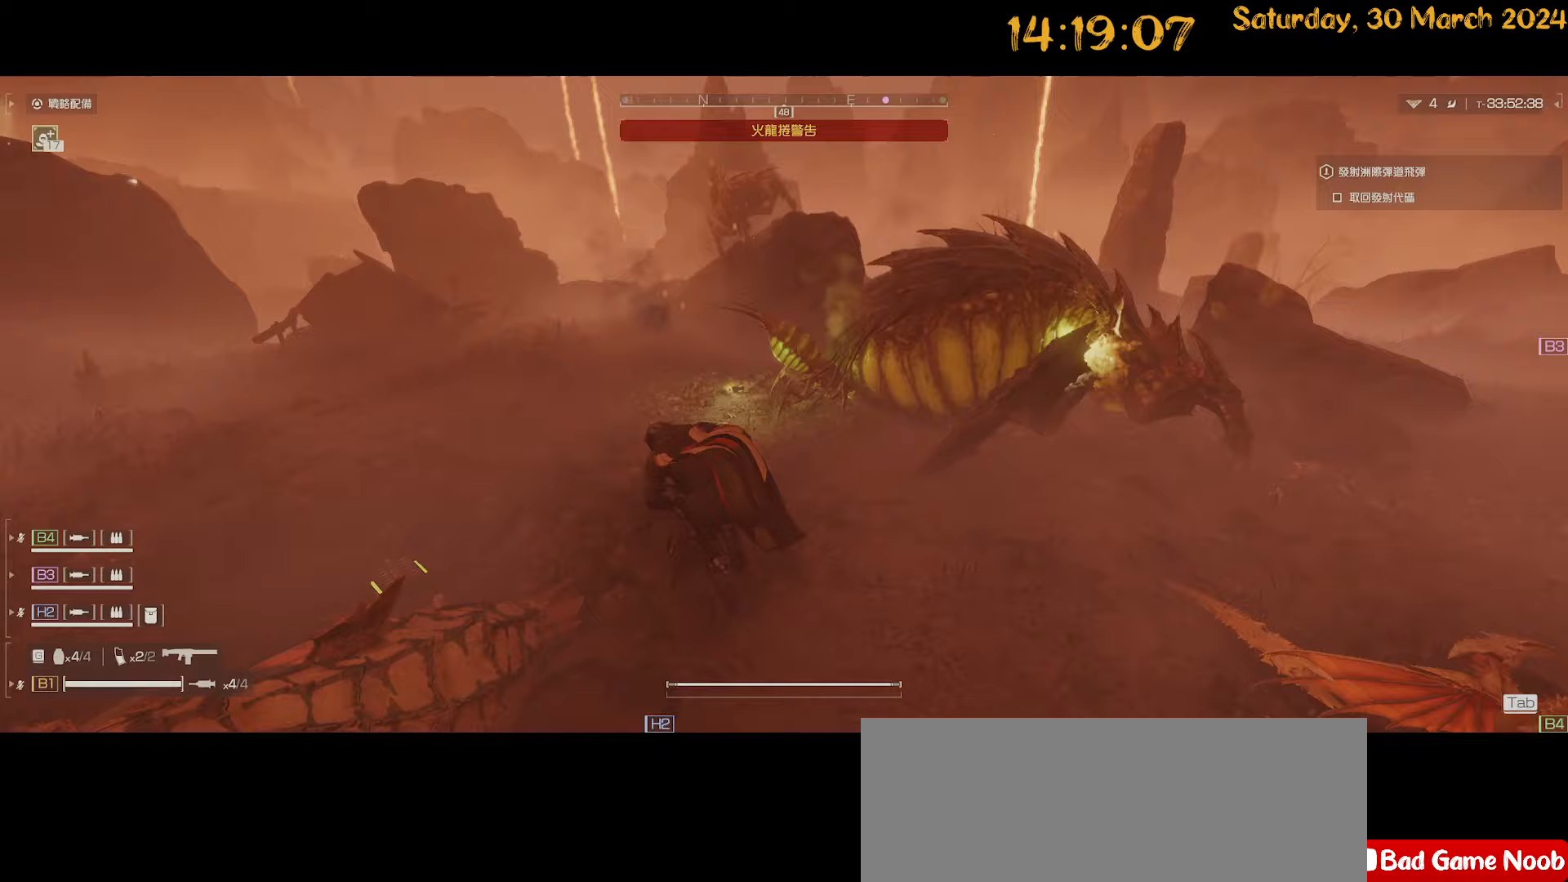
{"keys": ["shift", "w"], "mouse": [], "mouse_move": "still", "events": [[217, "a", "up"]]}
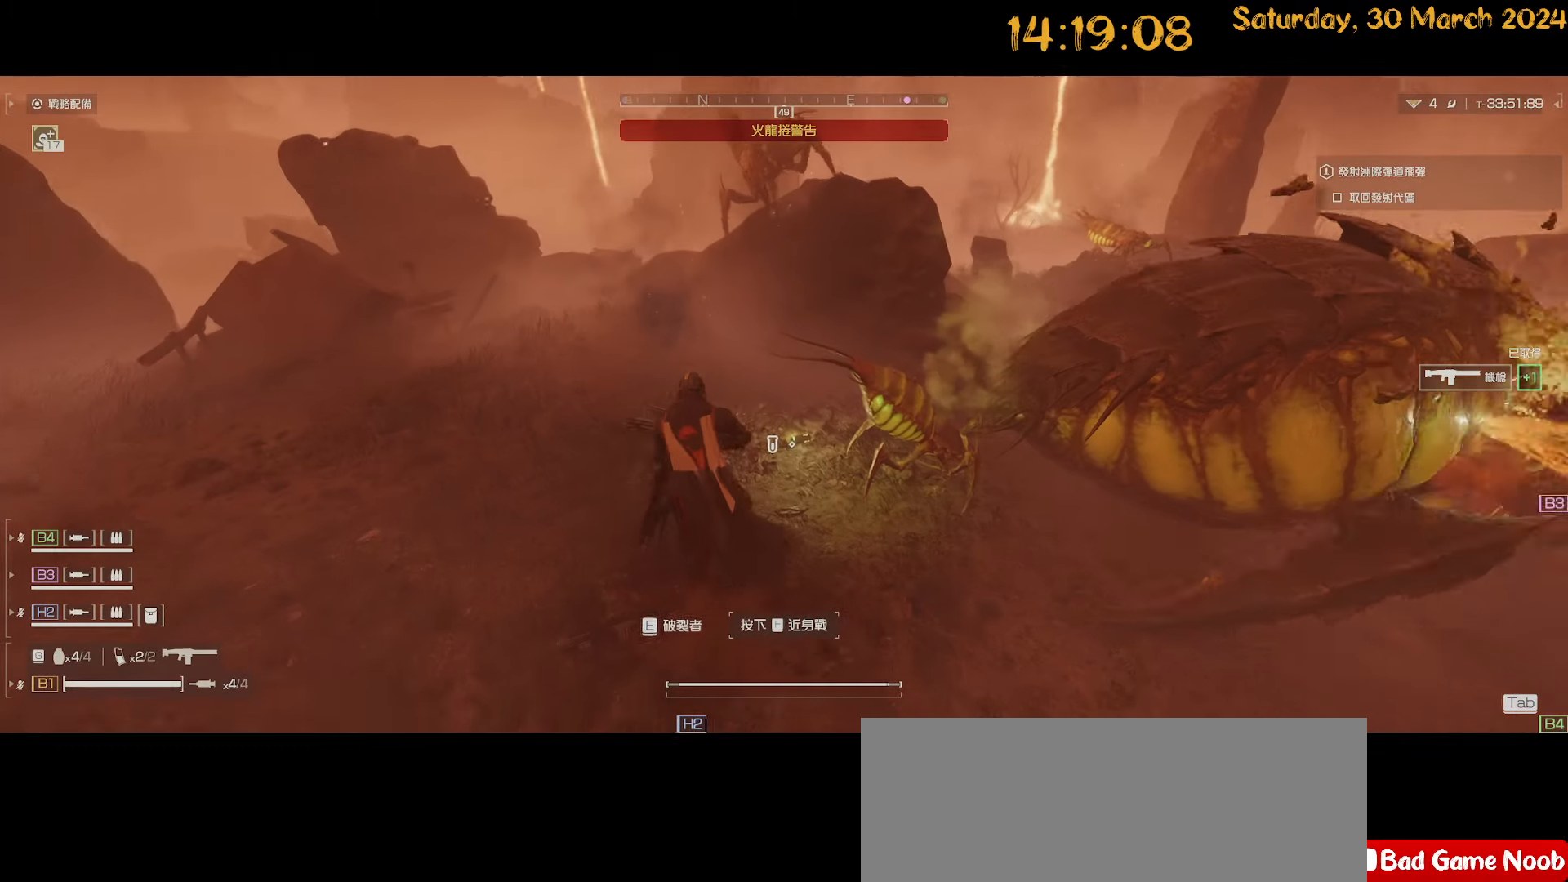
{"keys": ["e"], "mouse": [], "mouse_move": "left", "events": [[317, "e", "down"], [367, "shift", "up"], [367, "w", "up"], [417, "e", "up"], [467, "e", "down"]]}
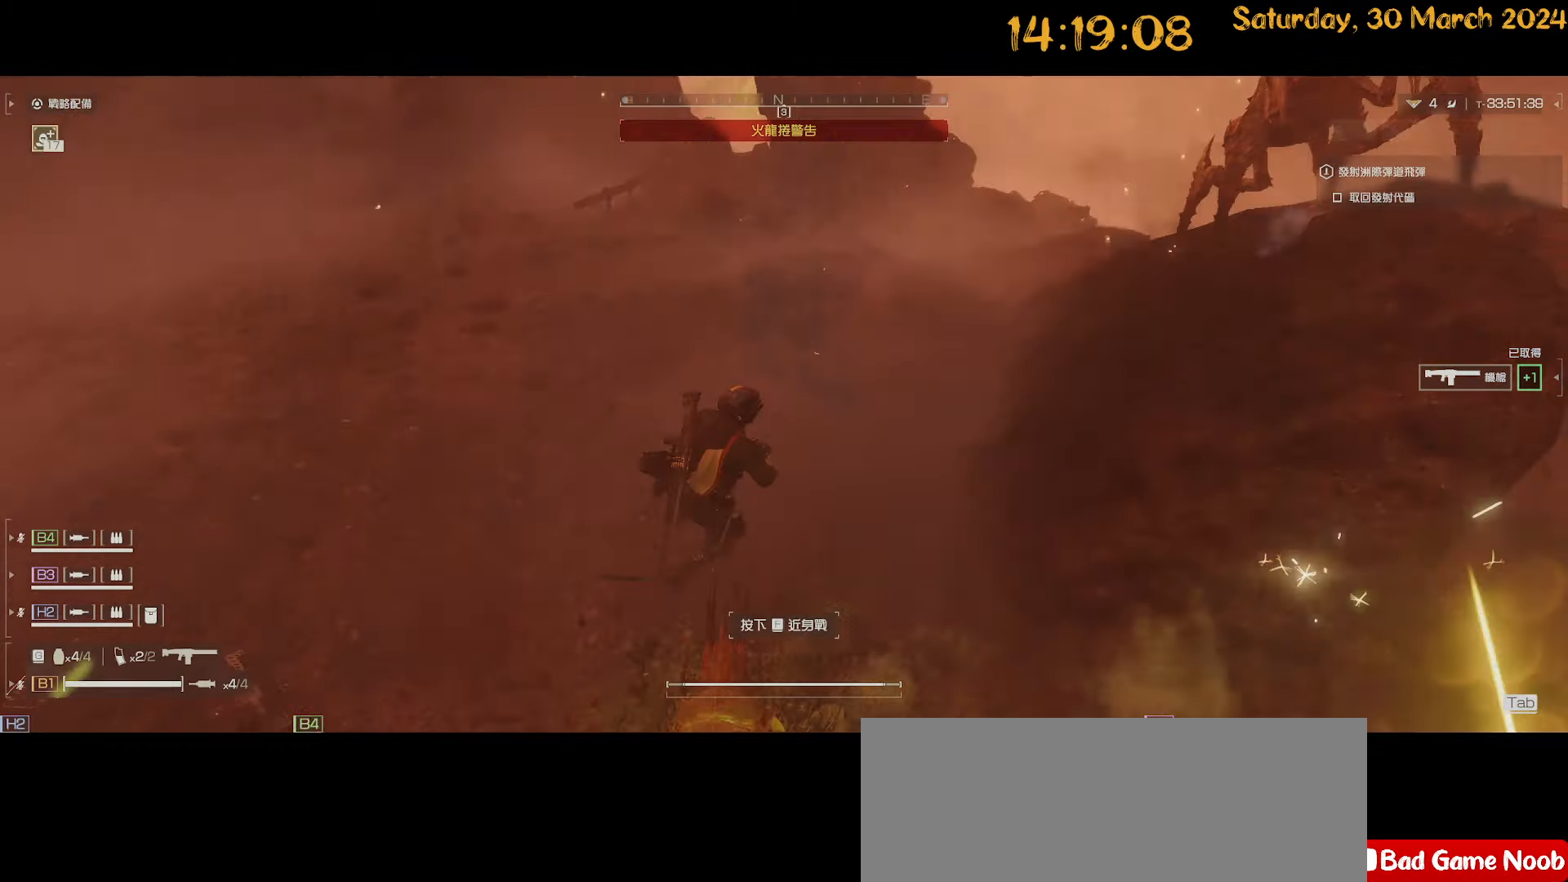
{"keys": ["d", "shift"], "mouse": [], "mouse_move": "left", "events": [[50, "a", "down"], [50, "e", "up"], [50, "w", "down"], [333, "shift", "down"], [483, "a", "up"], [483, "d", "down"], [483, "w", "up"]]}
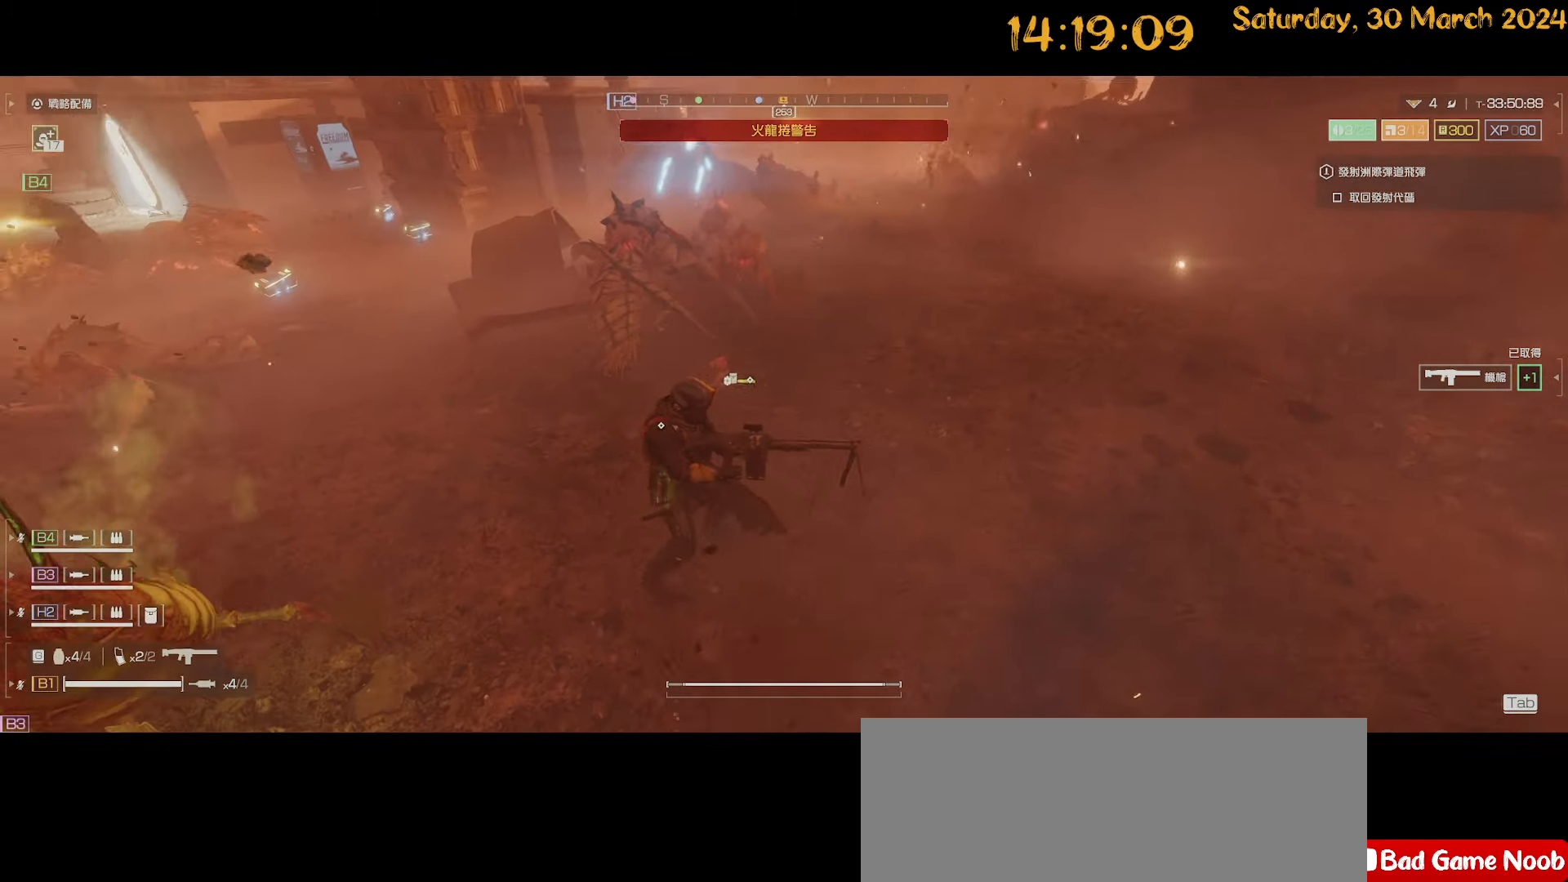
{"keys": ["shift", "w"], "mouse": [], "mouse_move": "left", "events": [[117, "shift", "up"], [350, "shift", "down"], [400, "w", "down"], [500, "d", "up"]]}
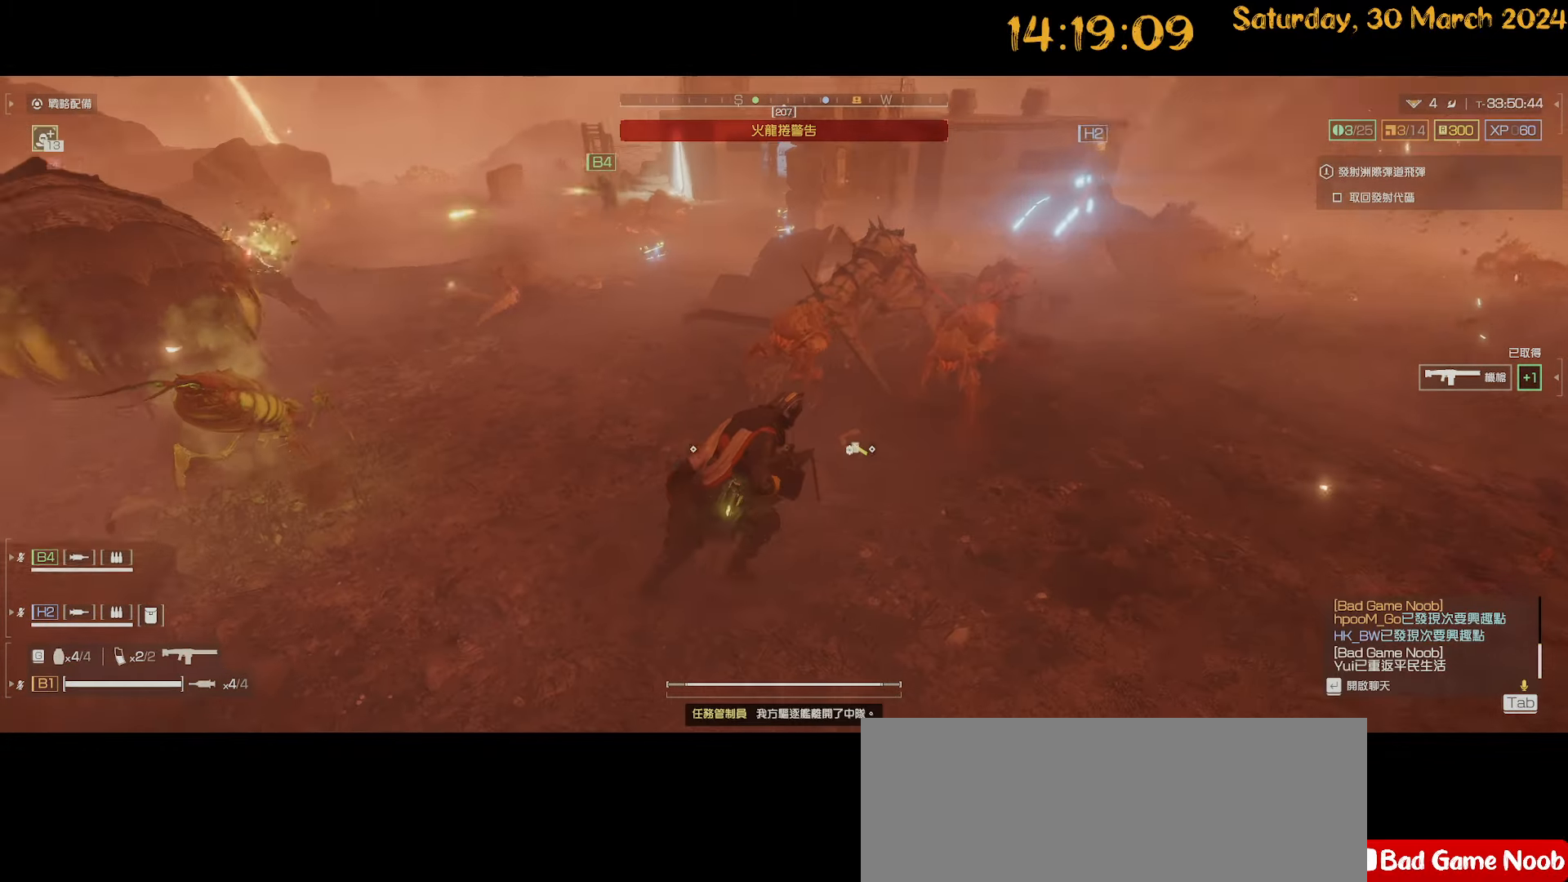
{"keys": ["a", "shift", "w"], "mouse": [], "mouse_move": "left", "events": [[83, "a", "down"], [167, "w", "up"], [233, "e", "down"], [317, "e", "up"], [467, "w", "down"]]}
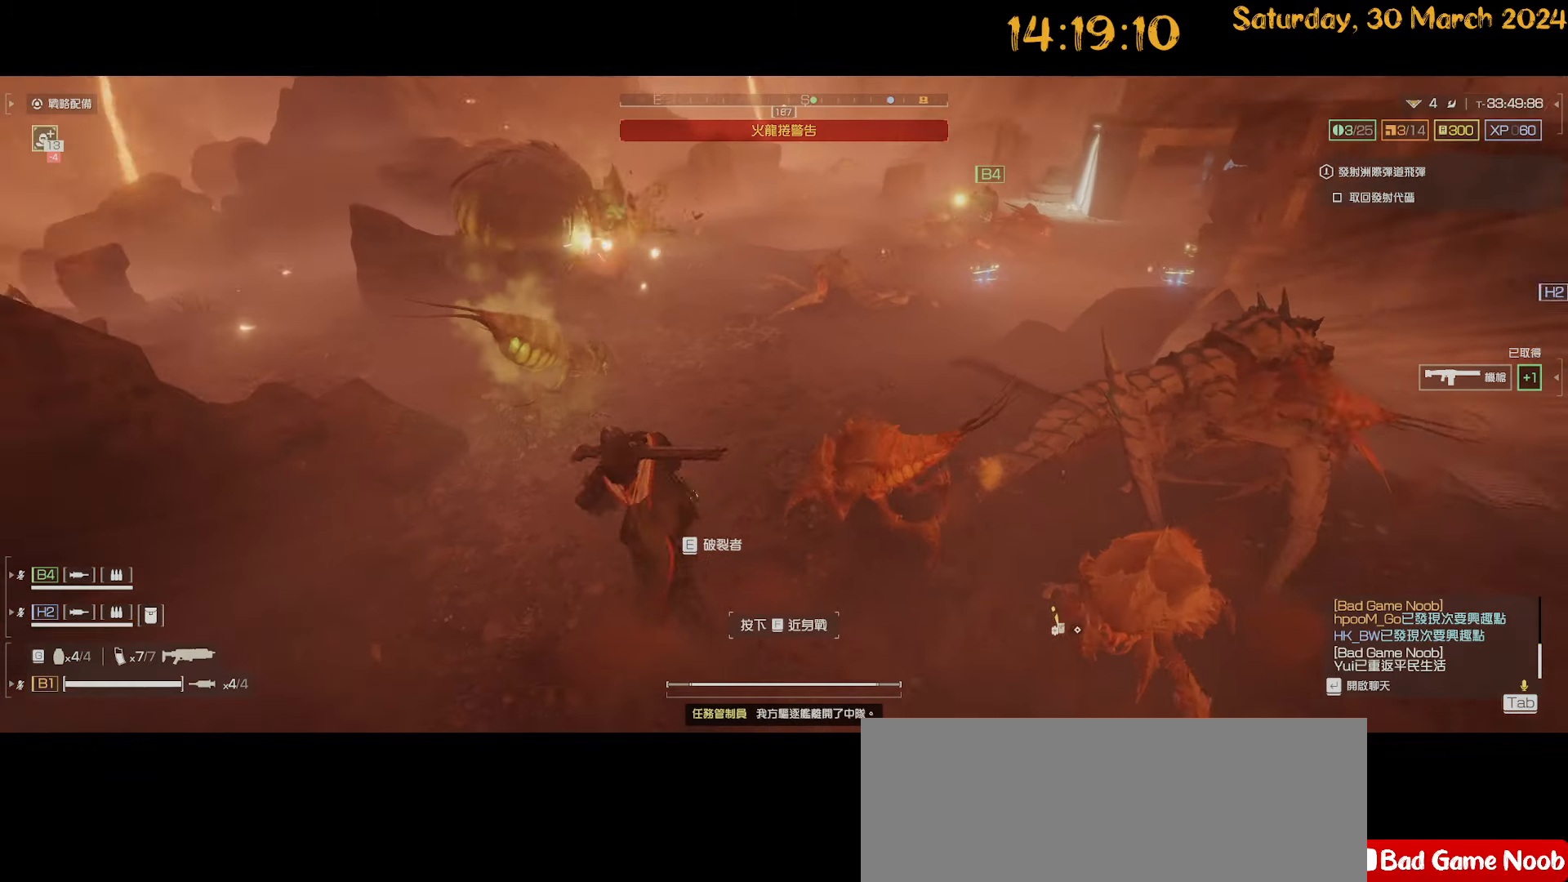
{"keys": ["e", "shift", "w"], "mouse": [], "mouse_move": "right", "events": [[333, "a", "up"], [433, "e", "down"]]}
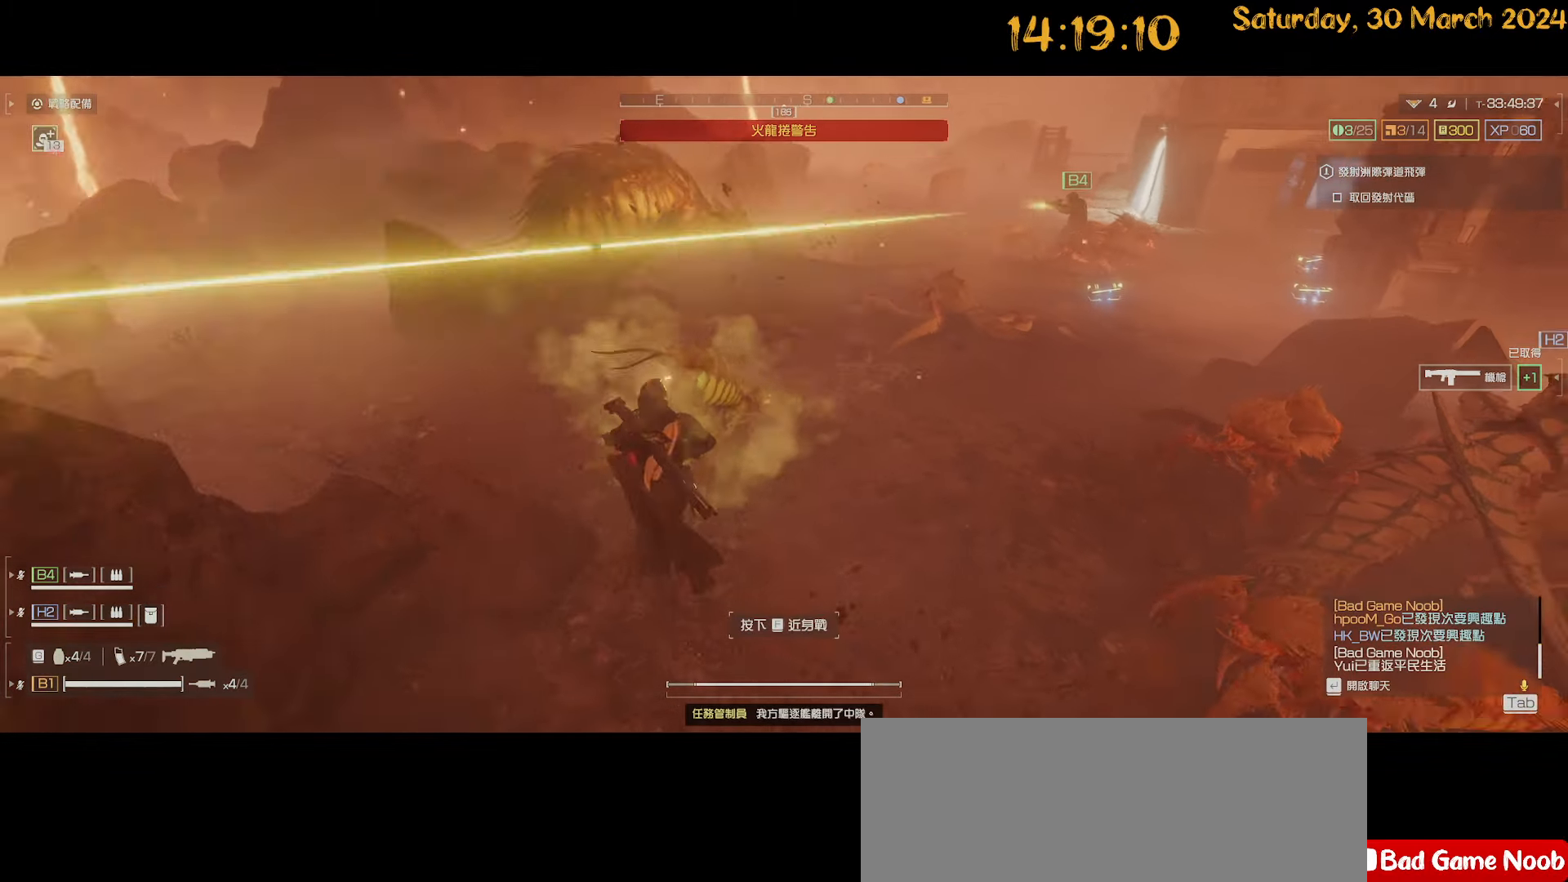
{"keys": ["a", "shift", "w"], "mouse": [], "mouse_move": "still", "events": [[17, "e", "up"], [67, "a", "down"], [267, "w", "up"], [300, "w", "down"]]}
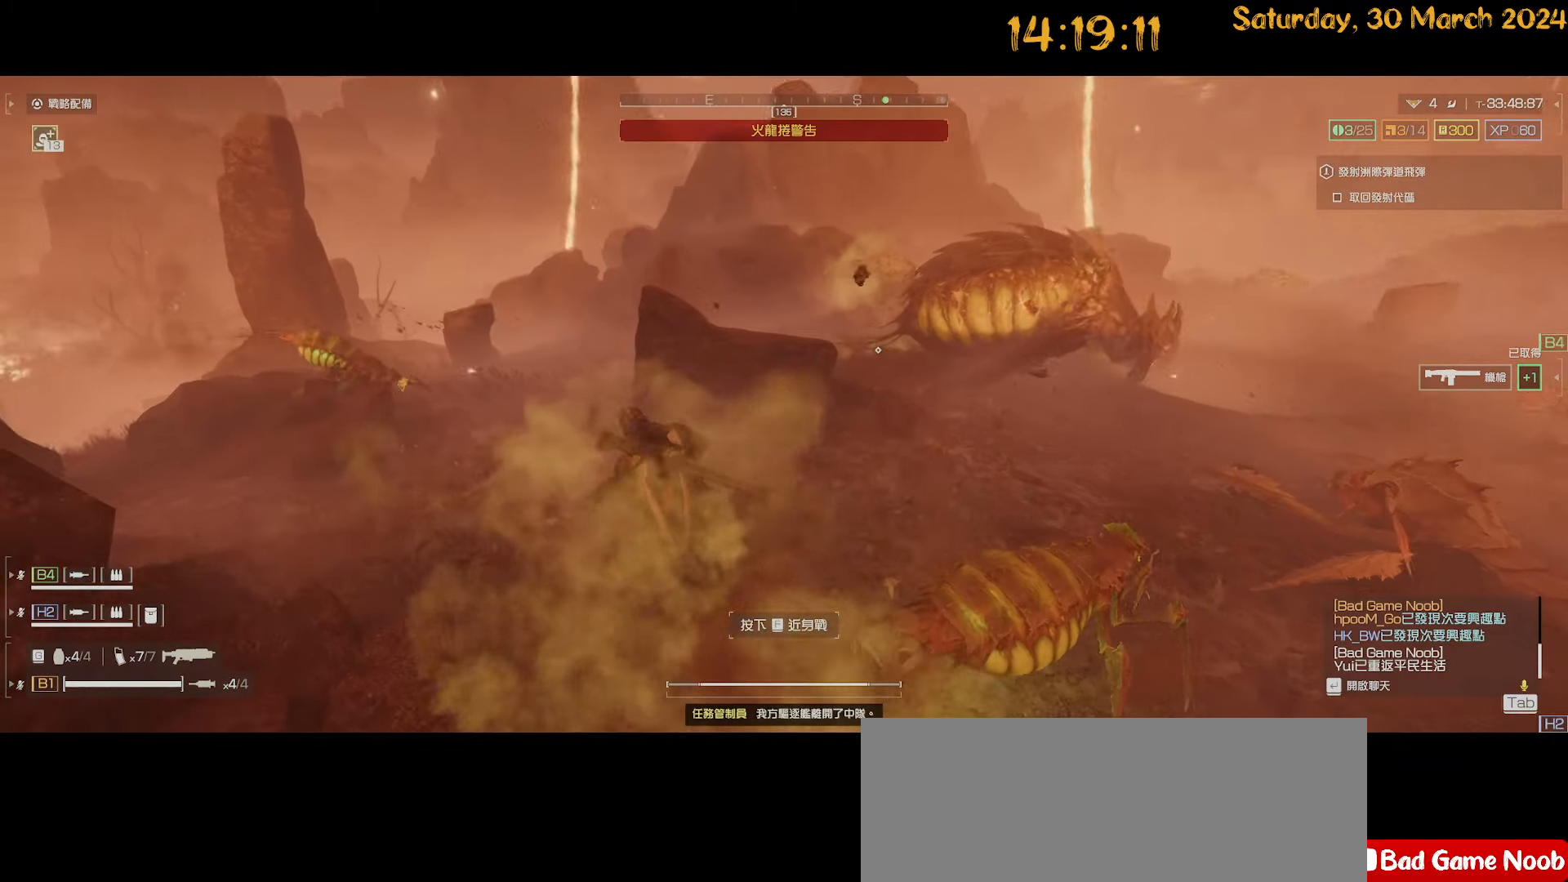
{"keys": ["shift", "w"], "mouse": [], "mouse_move": "right", "events": [[233, "a", "up"], [283, "d", "down"], [367, "d", "up"]]}
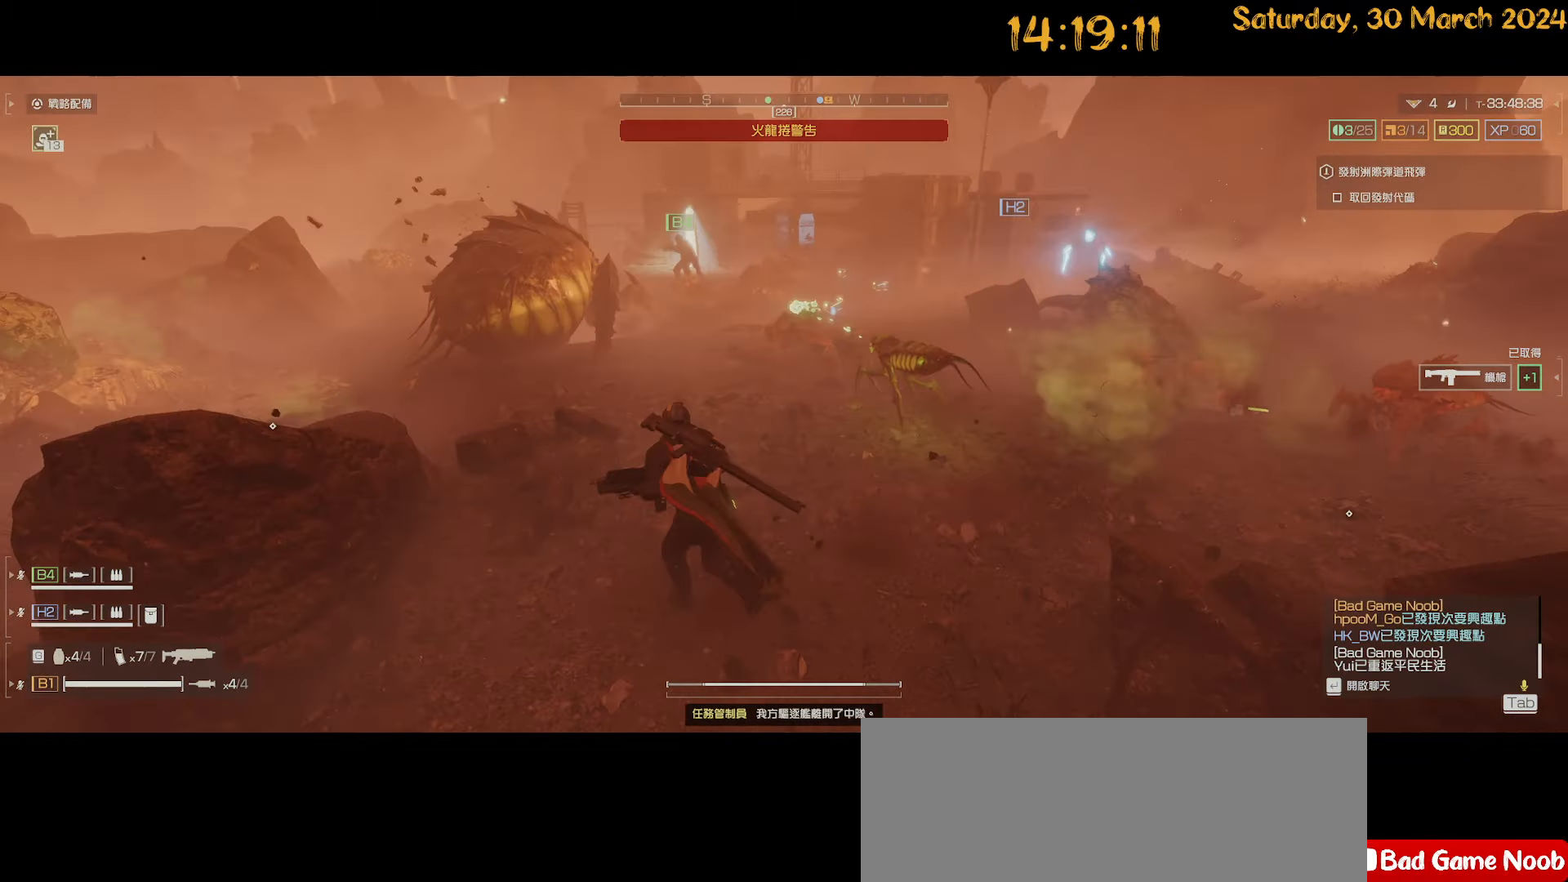
{"keys": ["a", "shift", "w"], "mouse": [], "mouse_move": "right", "events": [[300, "a", "down"], [383, "a", "up"], [483, "a", "down"]]}
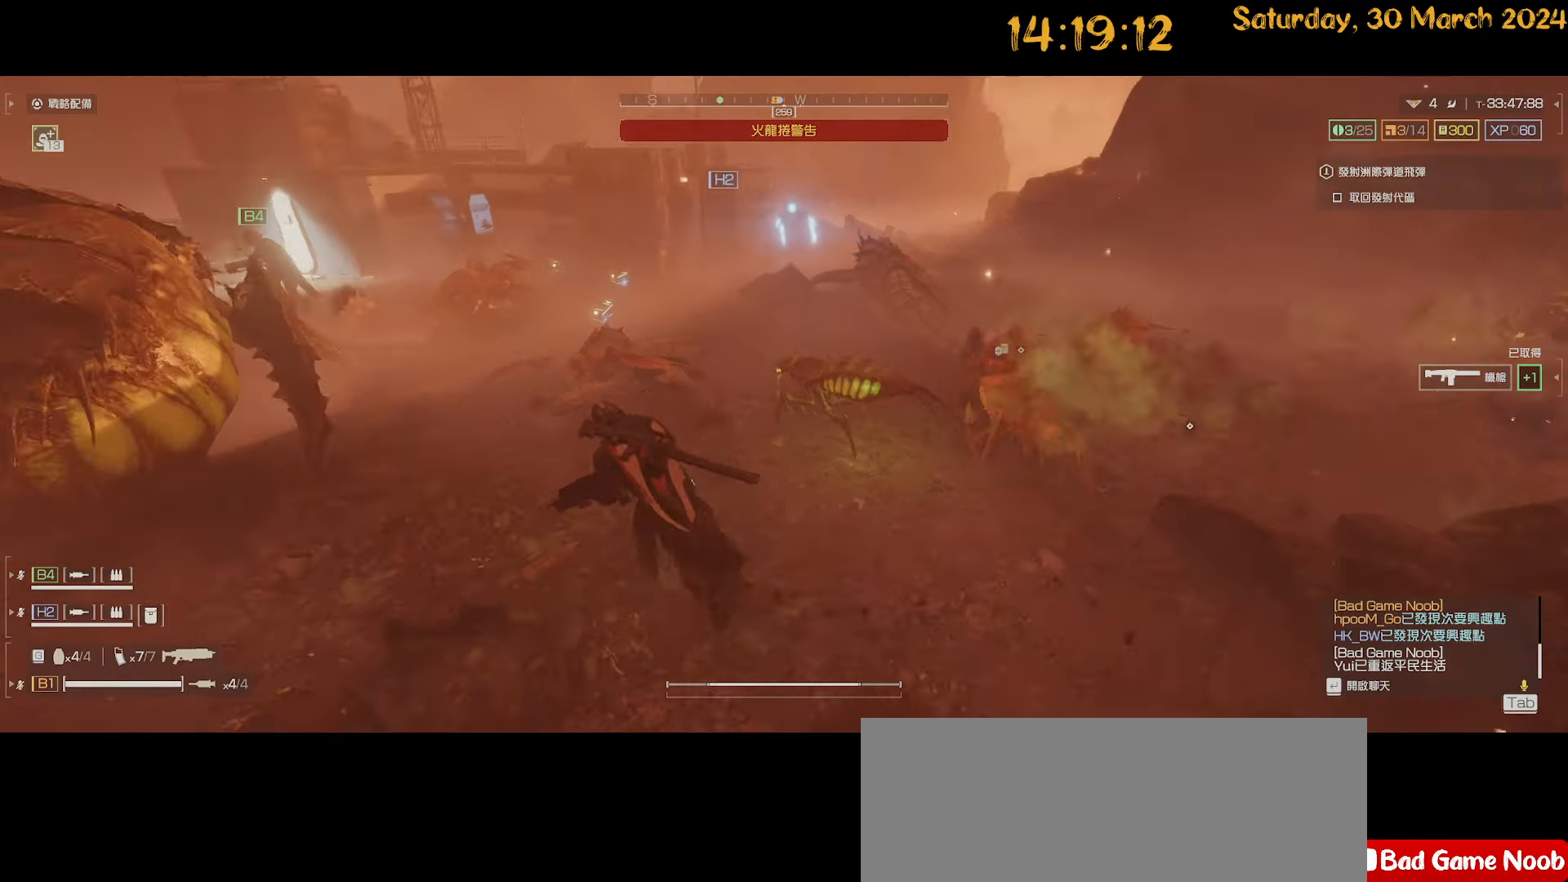
{"keys": ["shift", "w"], "mouse": [], "mouse_move": "still", "events": [[350, "a", "up"]]}
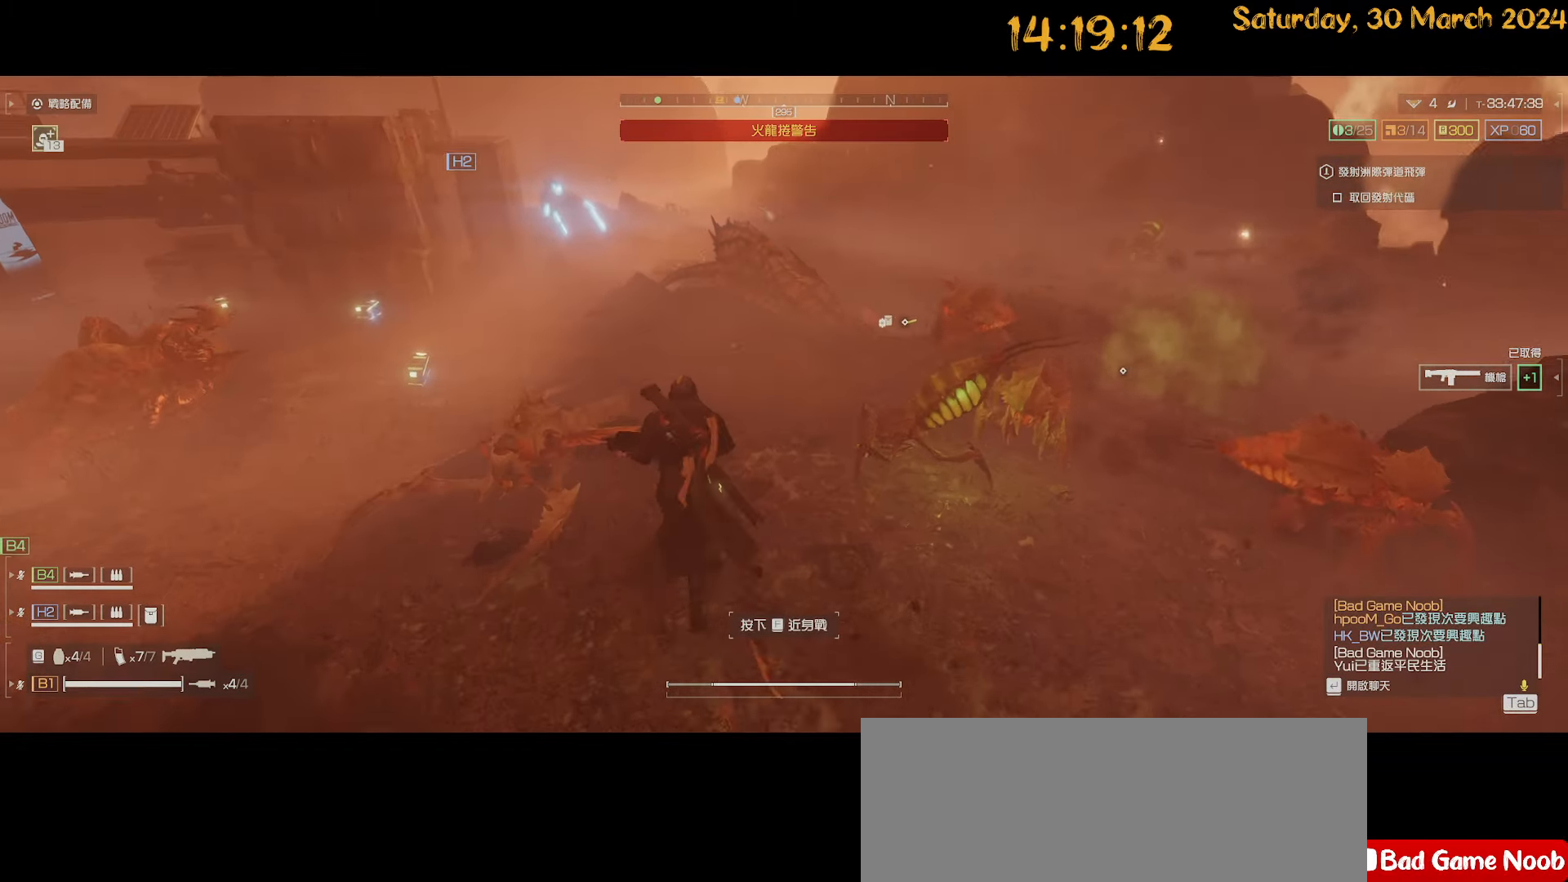
{"keys": ["a", "shift", "w"], "mouse": [], "mouse_move": "still", "events": [[233, "a", "down"]]}
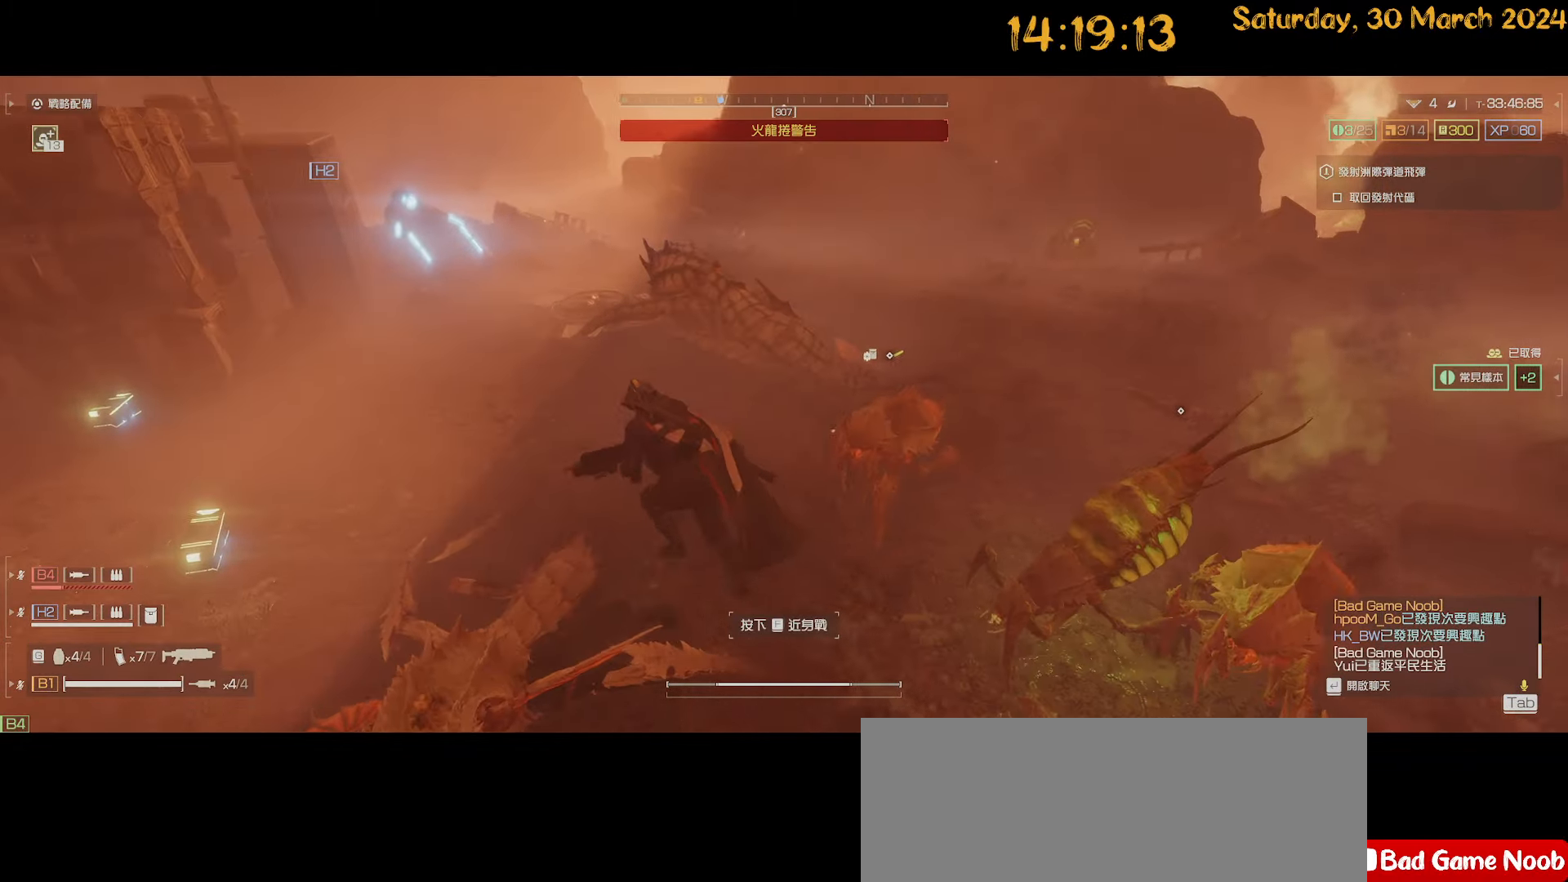
{"keys": ["d", "shift", "w"], "mouse": [], "mouse_move": "still", "events": [[100, "a", "up"], [300, "d", "down"]]}
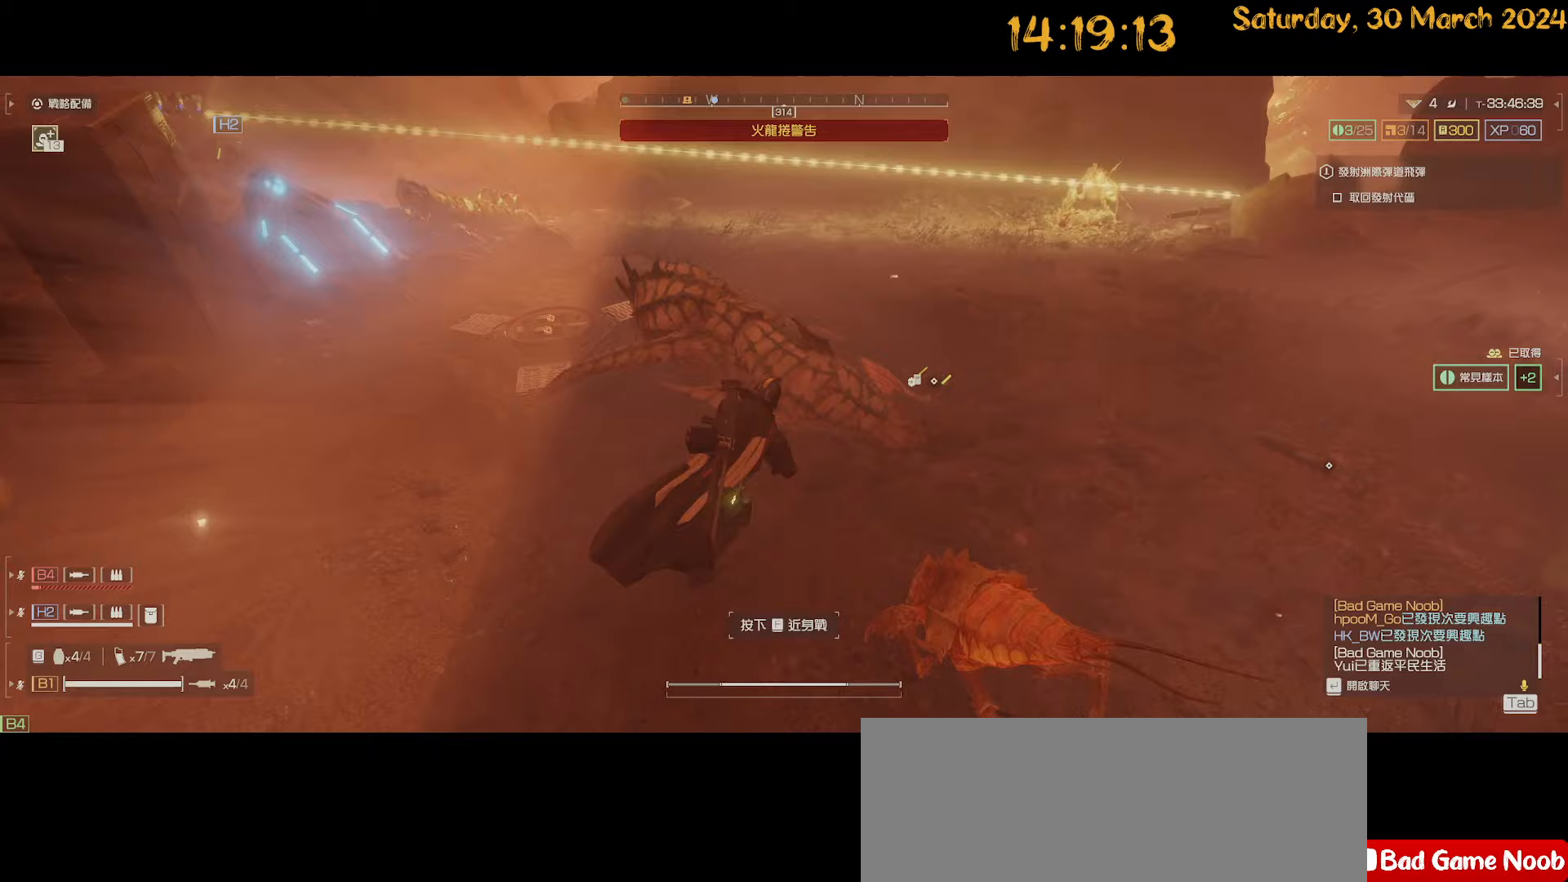
{"keys": ["shift", "w"], "mouse": [], "mouse_move": "still", "events": [[400, "d", "up"]]}
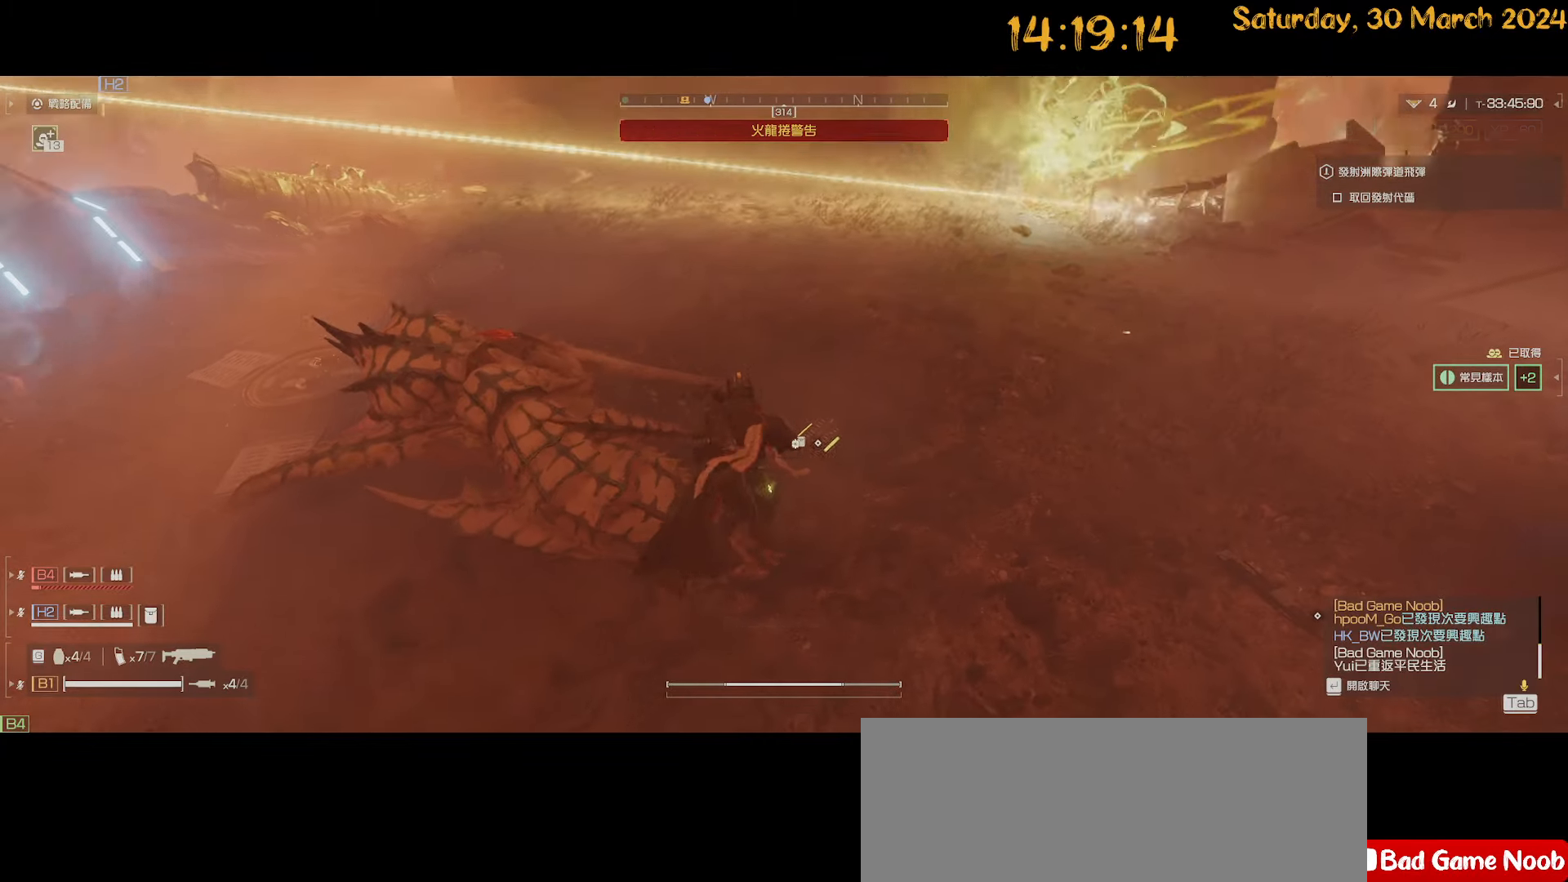
{"keys": ["a", "shift", "w"], "mouse": [], "mouse_move": "left", "events": [[233, "e", "down"], [333, "e", "up"], [367, "e", "down"], [417, "e", "up"], [500, "a", "down"]]}
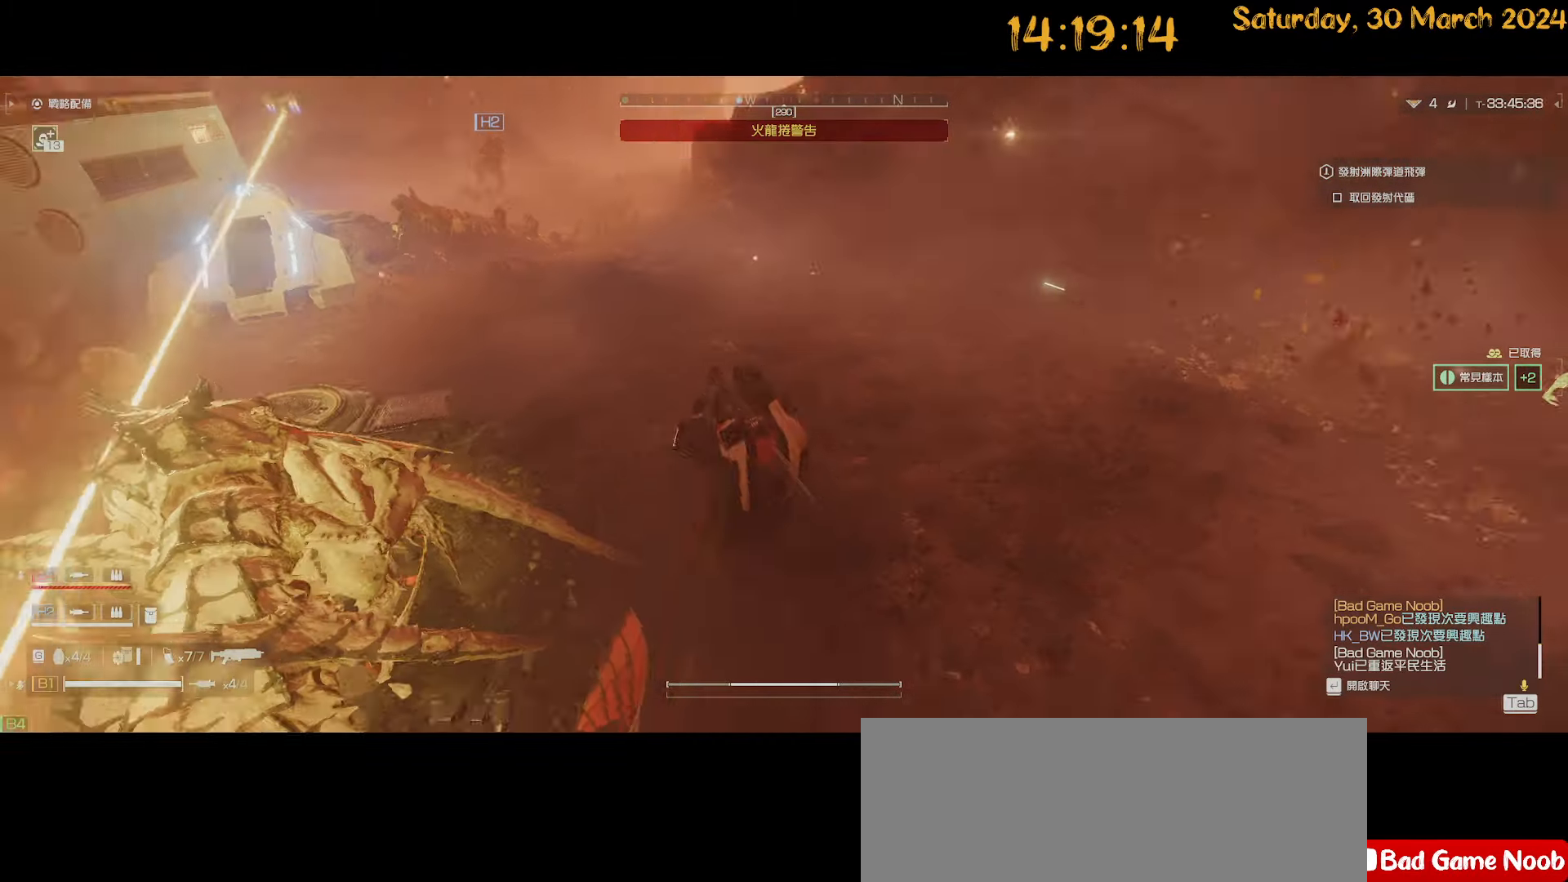
{"keys": ["d", "shift", "w"], "mouse": [], "mouse_move": "left", "events": [[100, "a", "up"], [283, "d", "down"]]}
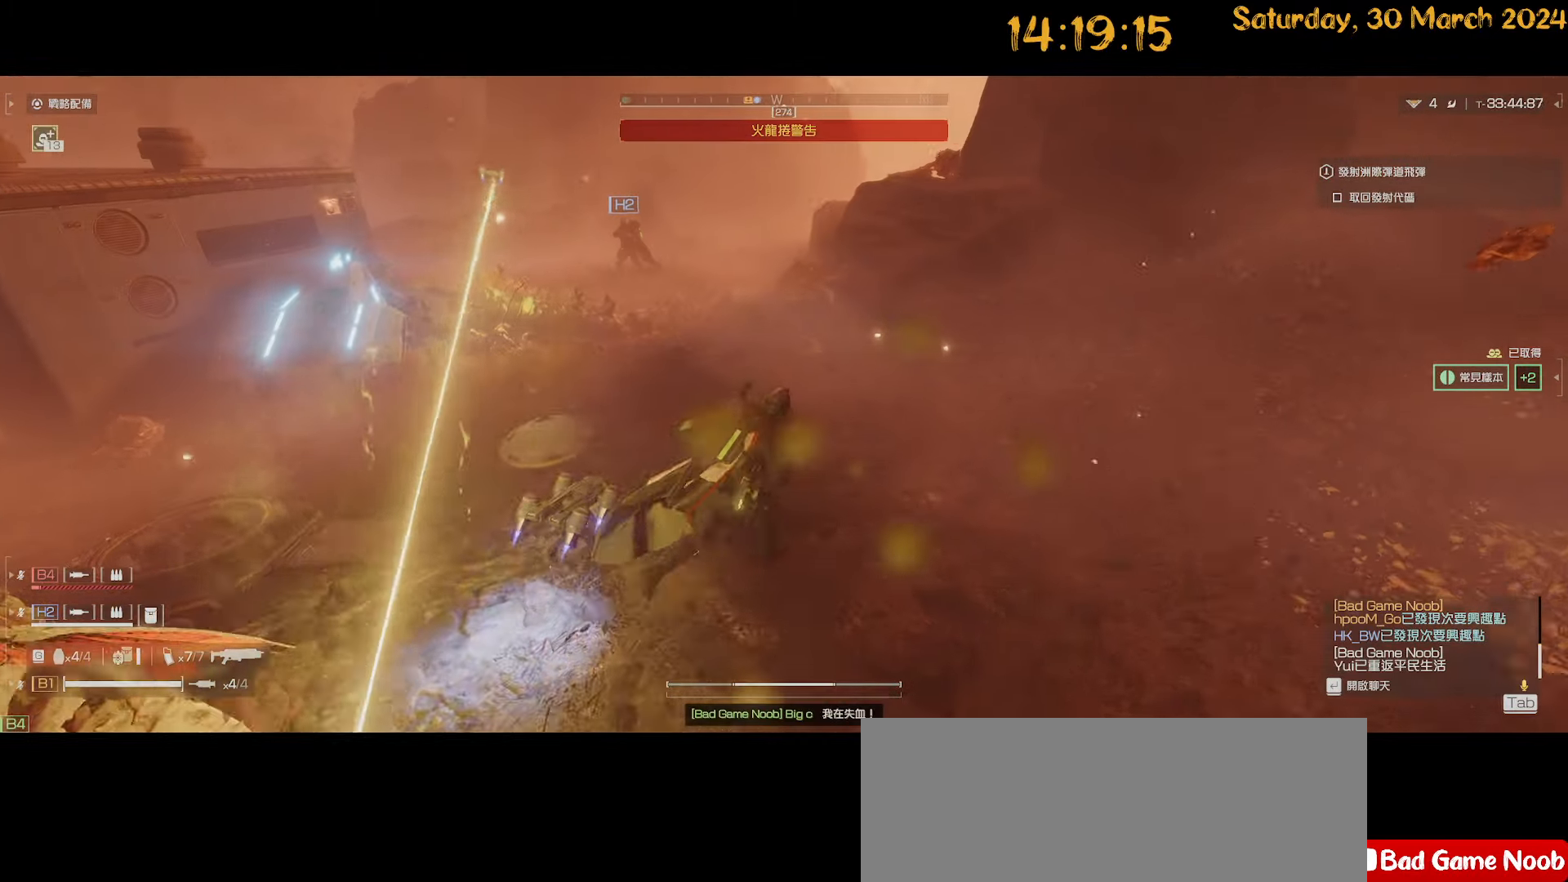
{"keys": ["d", "shift", "w"], "mouse": [], "mouse_move": "up-left", "events": [[67, "d", "up"], [217, "d", "down"], [400, "d", "up"], [450, "d", "down"]]}
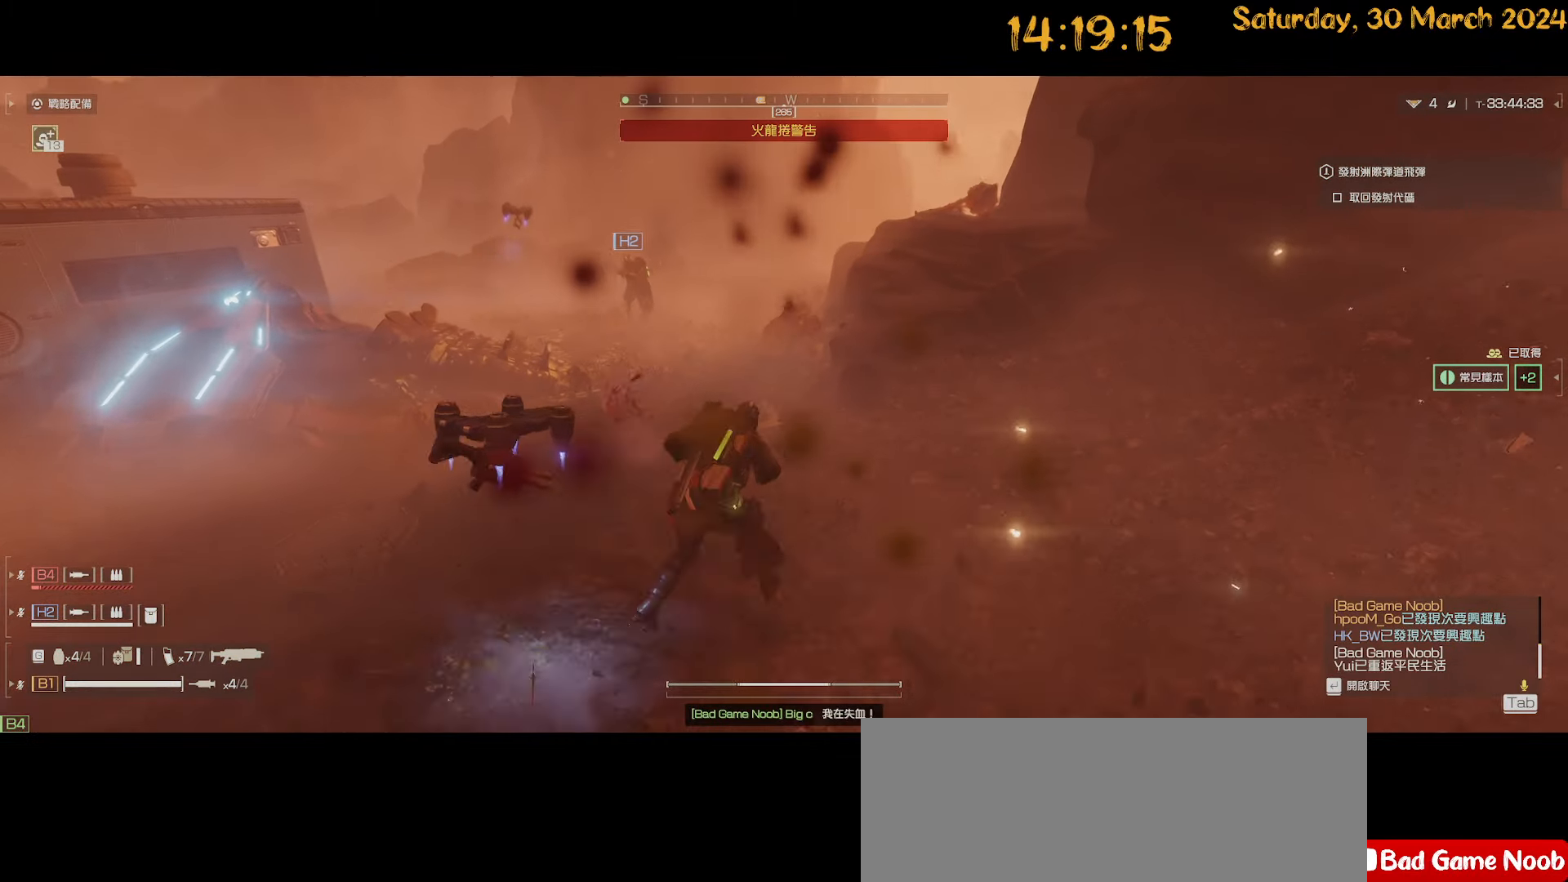
{"keys": ["d", "shift", "w"], "mouse": [], "mouse_move": "left", "events": []}
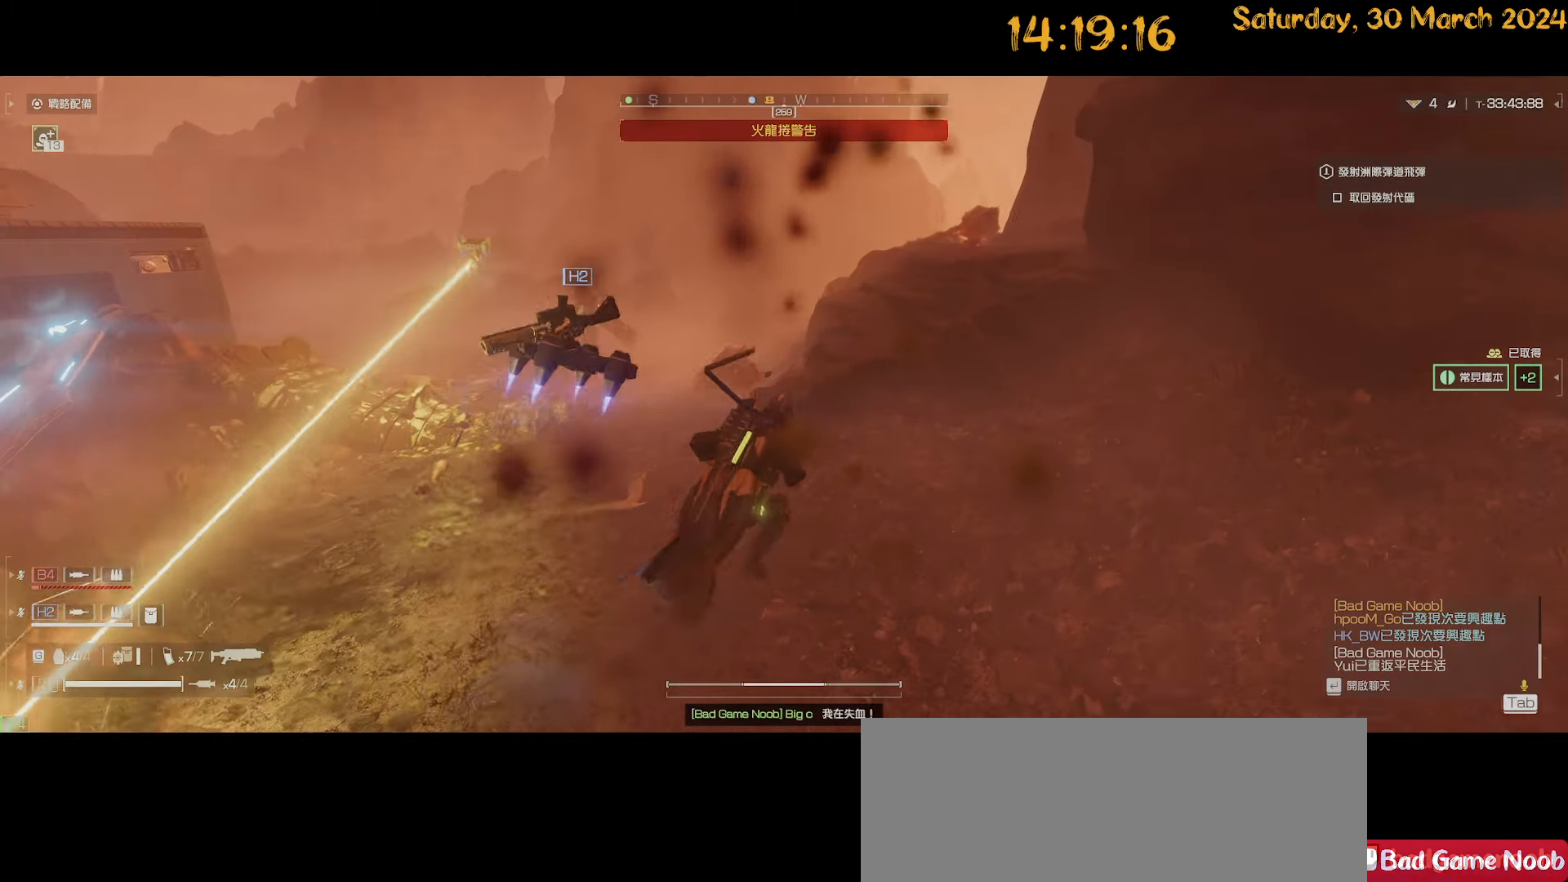
{"keys": ["shift", "w"], "mouse": [], "mouse_move": "left", "events": [[383, "d", "up"]]}
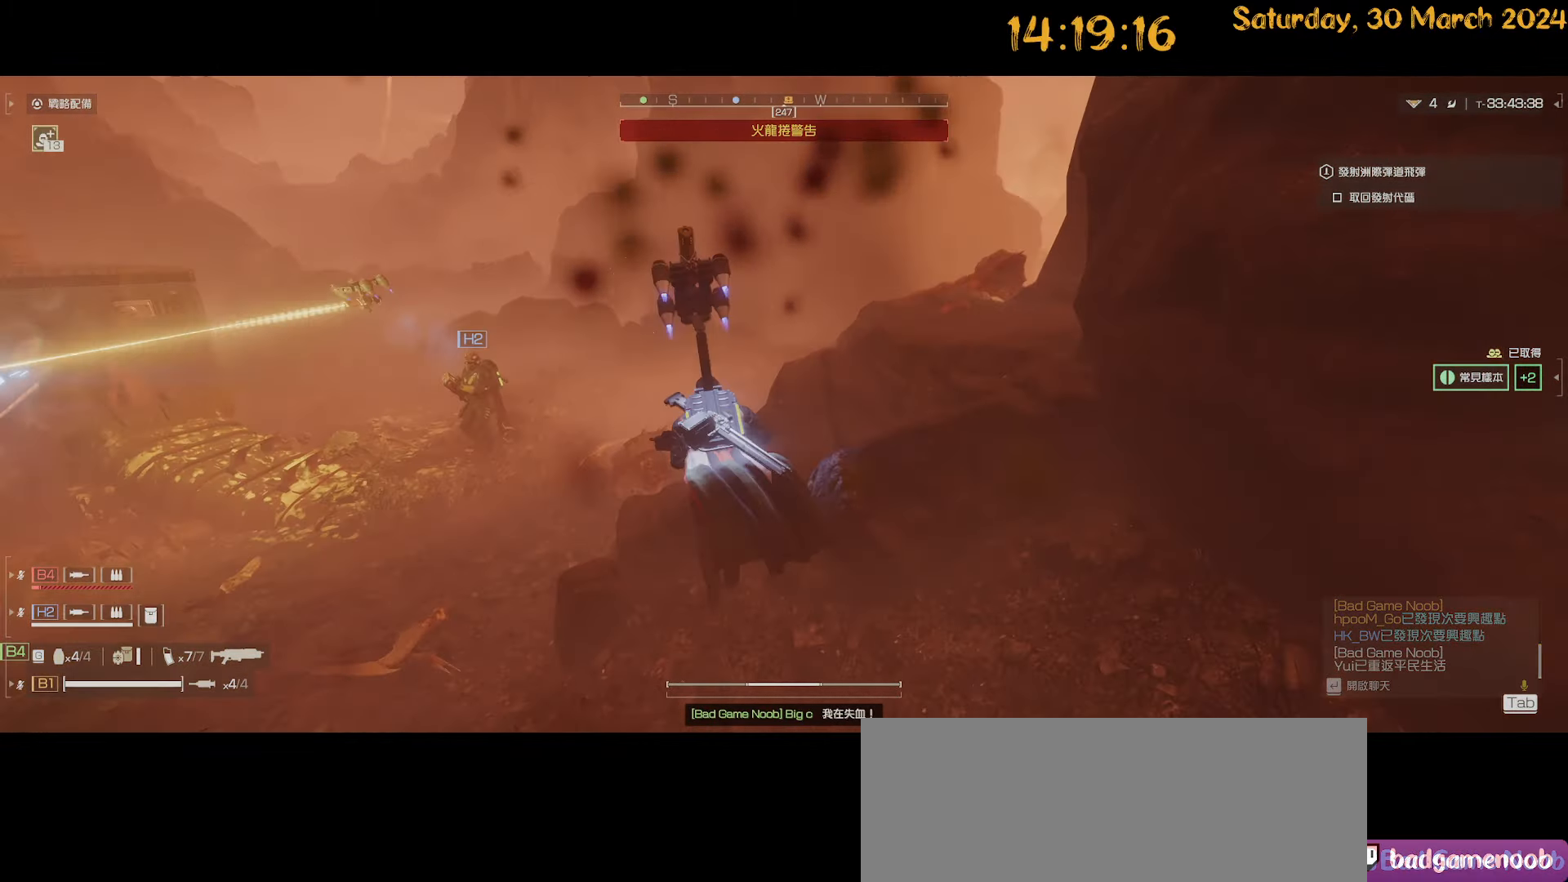
{"keys": ["shift", "w"], "mouse": [], "mouse_move": "right", "events": [[300, "1", "down"], [400, "1", "up"]]}
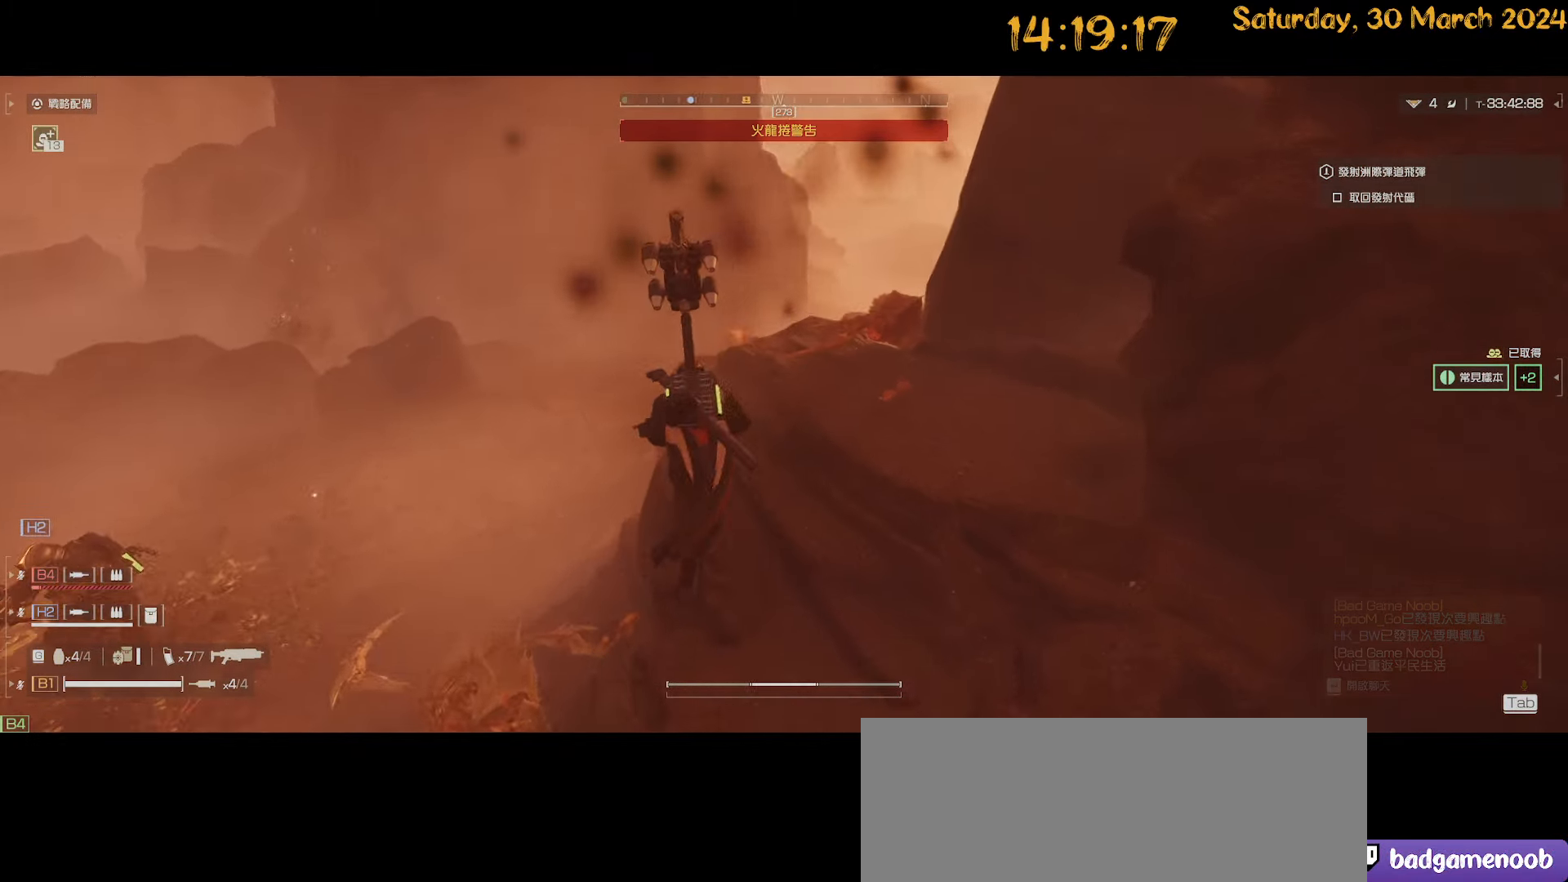
{"keys": ["a"], "mouse": [], "mouse_move": "still", "events": [[50, "a", "down"], [83, "shift", "up"], [83, "w", "up"], [267, "w", "down"], [383, "w", "up"]]}
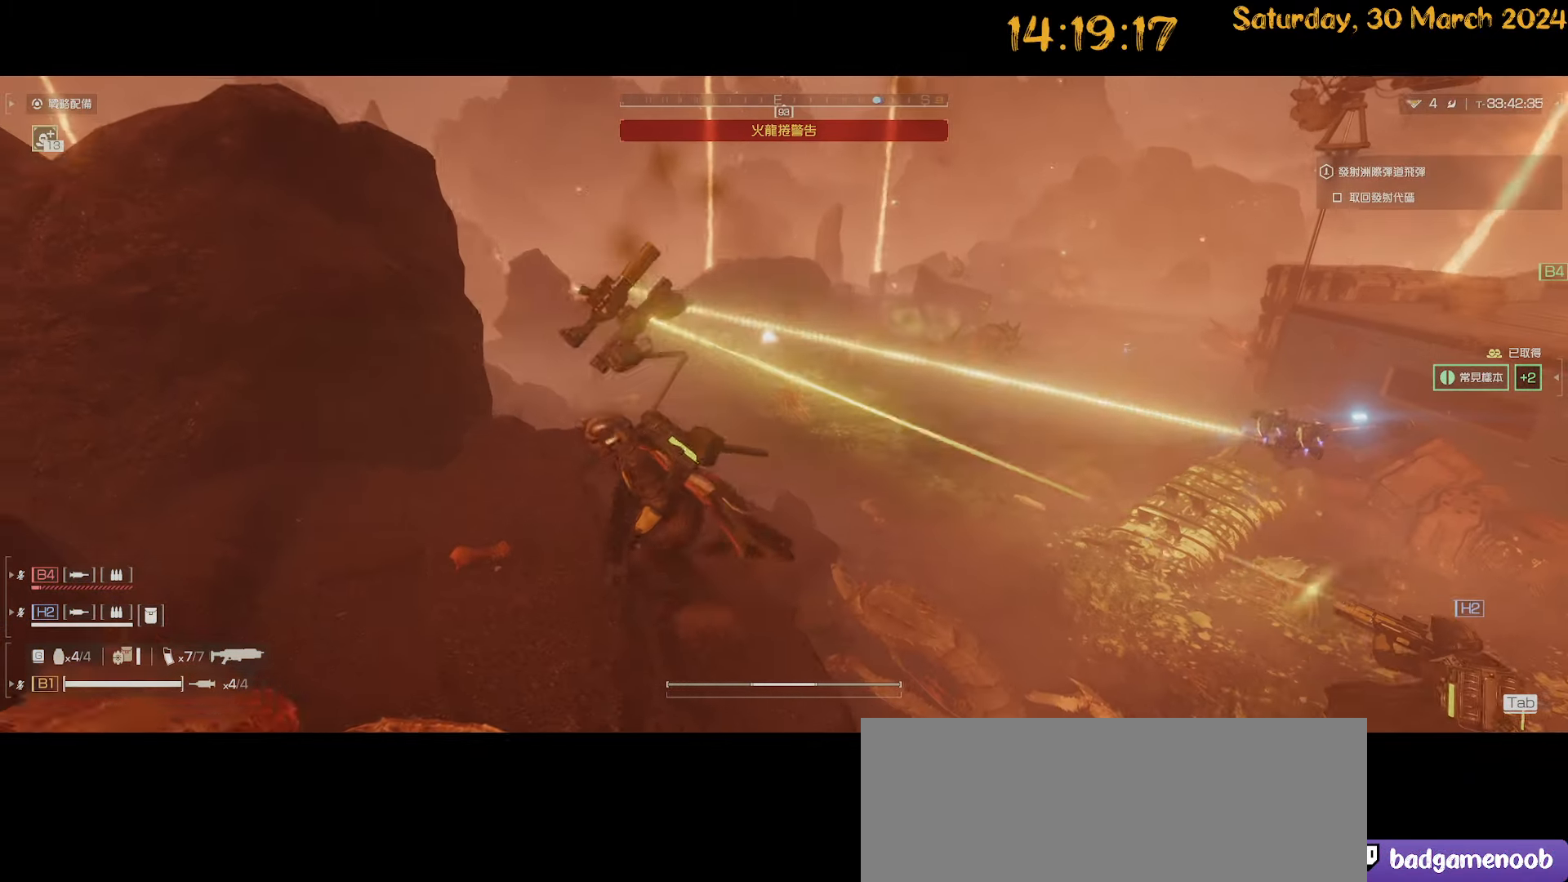
{"keys": ["a", "shift", "w"], "mouse": [], "mouse_move": "still", "events": [[383, "shift", "down"], [433, "w", "down"]]}
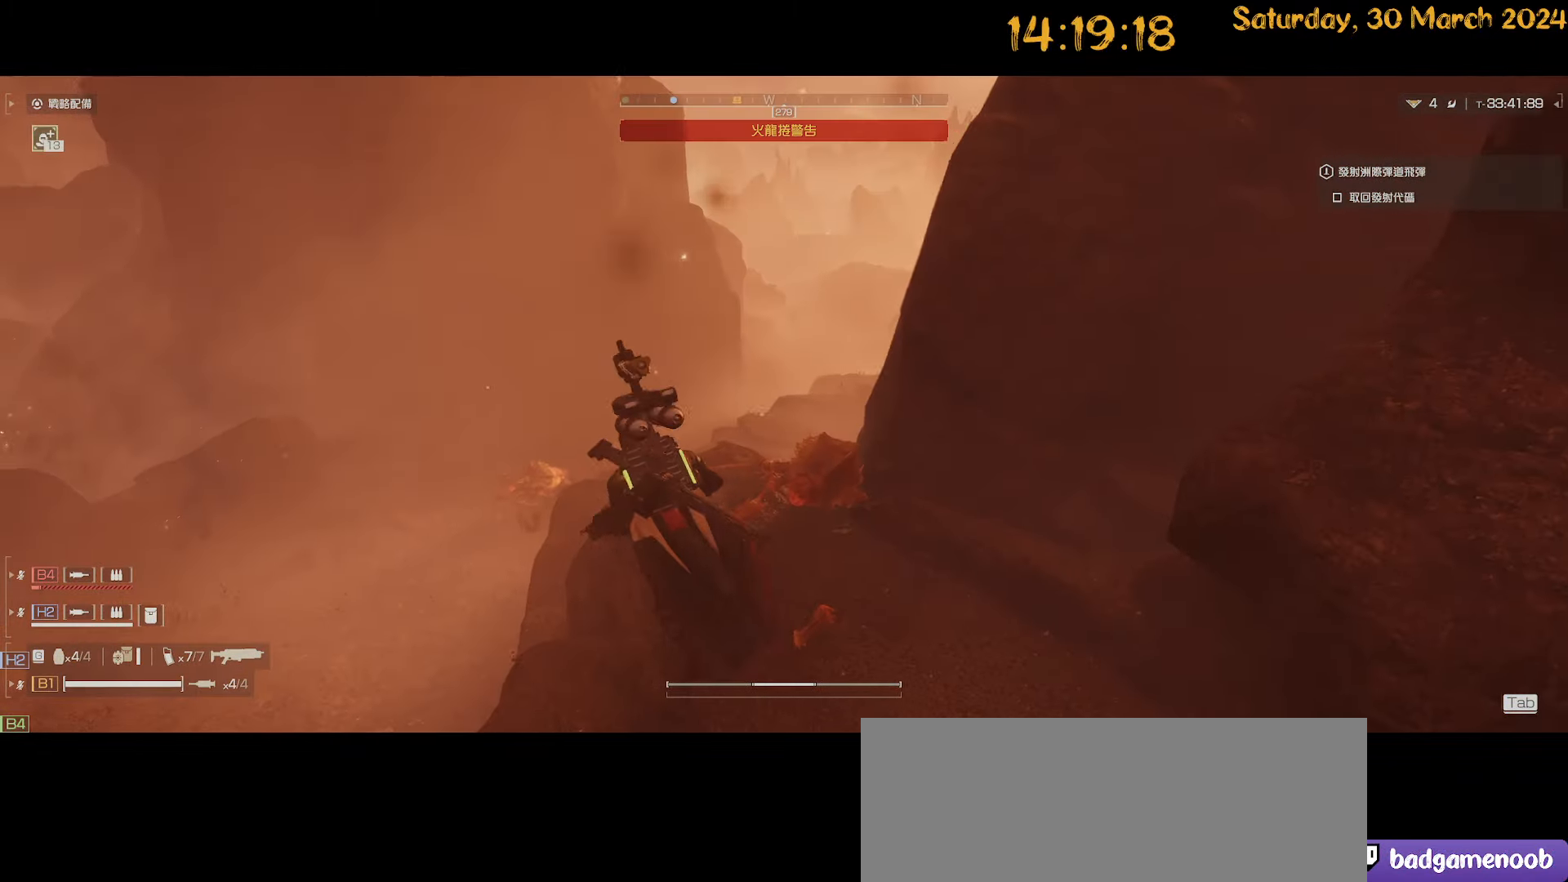
{"keys": ["d"], "mouse": ["right"], "mouse_move": "left", "events": [[300, "shift", "up"], [350, "a", "up"], [350, "mouse_right", "down"], [400, "d", "down"], [450, "w", "up"]]}